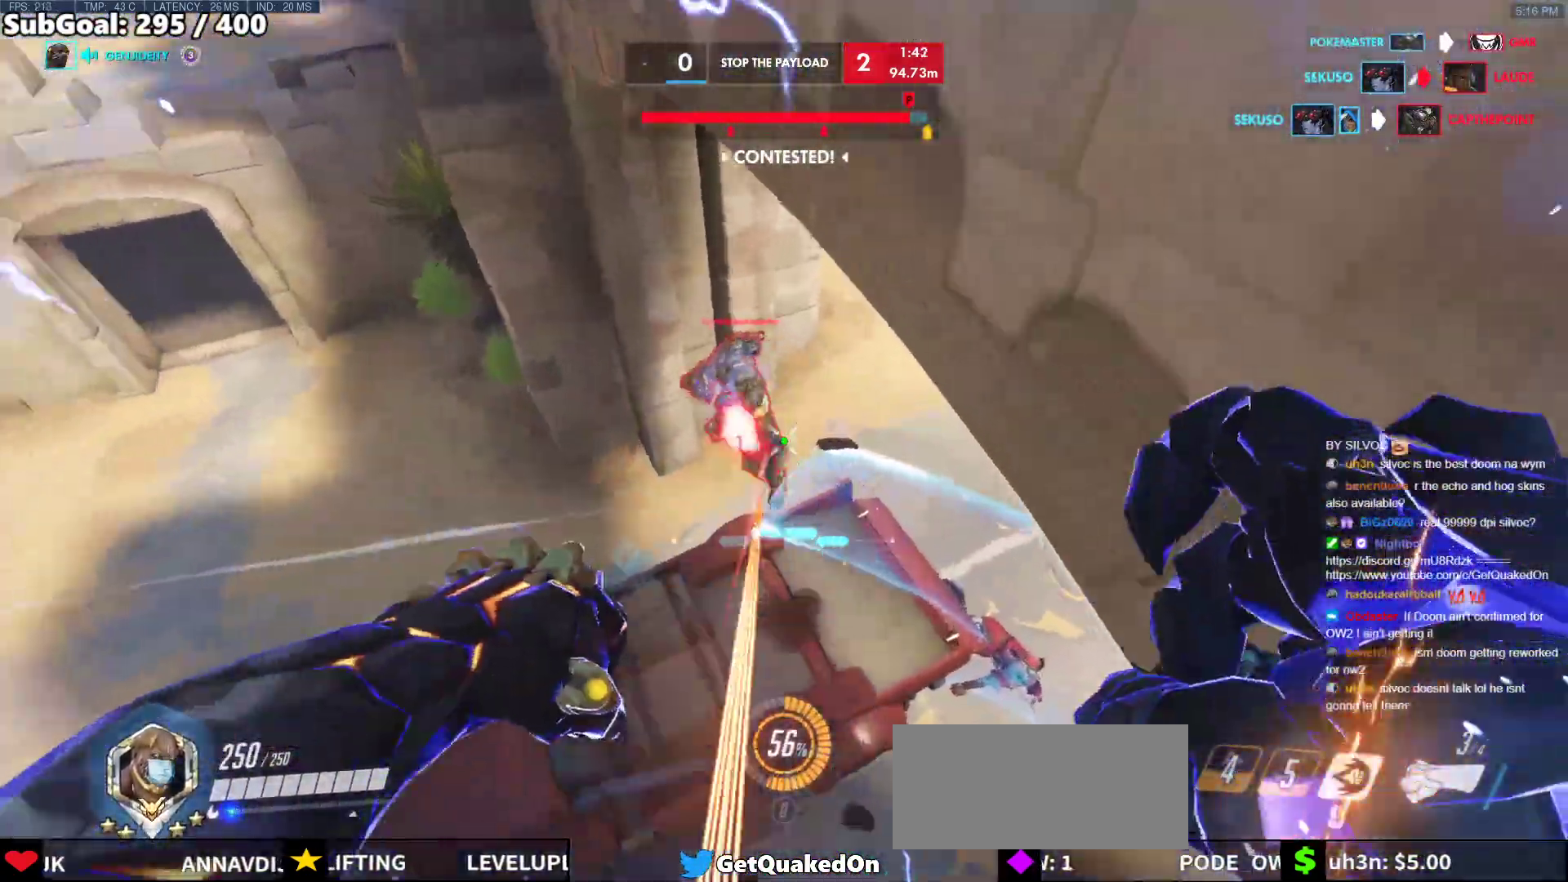
Gameplay with keyboard and mouse; each line is a JSON object with the keys and mouse buttons held at the frame after it. "events" lists presses ("down") and releases ("up") of "a", "ctrl", "d", "e", "f", "melee", "q", "r", "s", "shift", "space", "w", "mouse_left" and "mouse_right" between this image and that frame as [ms after this image, input, new state], when the widget could be followed in between. "mouse_left", "mouse_right" = the "left", "right" buttons of the "mouse" list. No other keys are recorded. Mouse movement is not recorded. Key names are as the overlay labels them; some are game actions (e.g. jump) rather than physical keys.
{"keys": ["d", "w"], "mouse": ["left"], "events": [[83, "mouse_left", "down"], [233, "d", "down"], [233, "mouse_left", "up"], [417, "mouse_left", "down"]]}
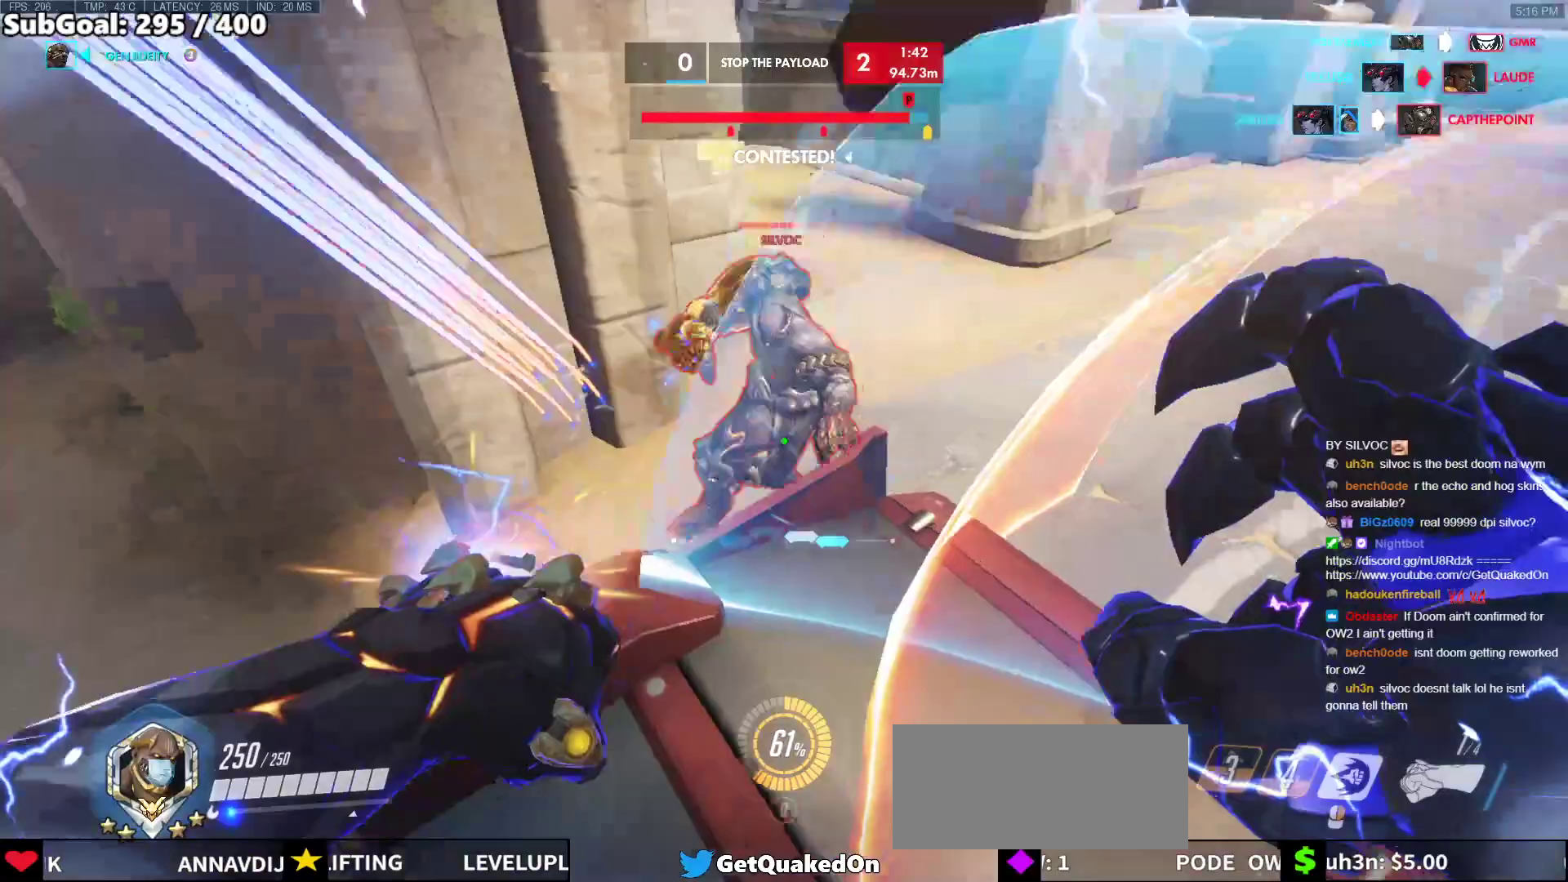
{"keys": ["d"], "mouse": ["right"], "events": [[50, "mouse_left", "up"], [150, "space", "down"], [250, "w", "up"], [300, "mouse_left", "down"], [300, "space", "up"], [433, "mouse_right", "down"], [483, "mouse_left", "up"]]}
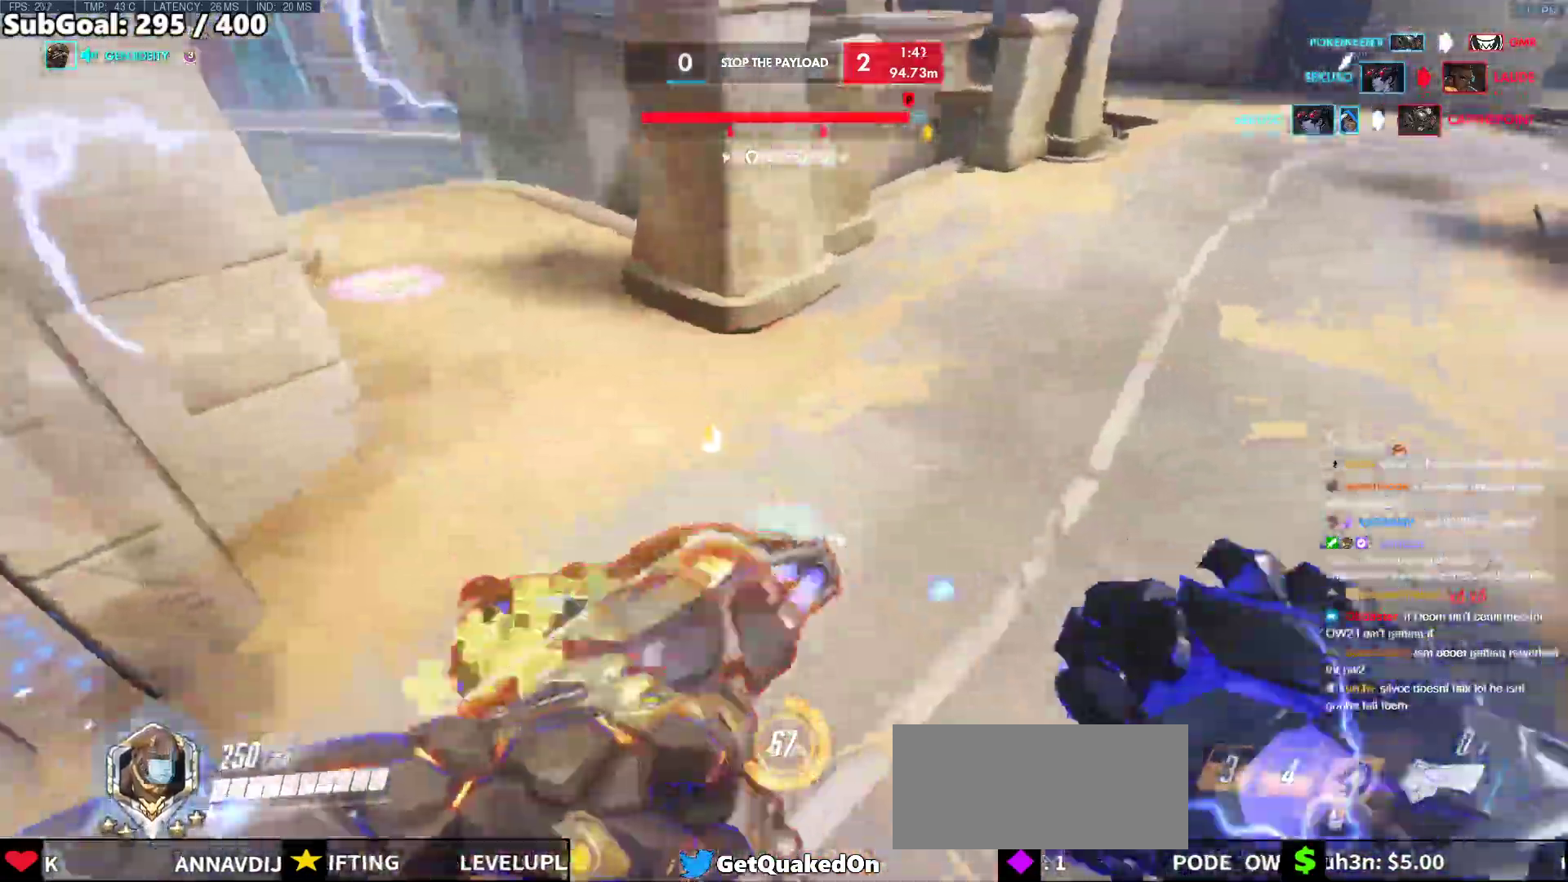
{"keys": [], "mouse": [], "events": [[300, "s", "down"], [450, "d", "up"], [500, "mouse_right", "up"], [500, "s", "up"]]}
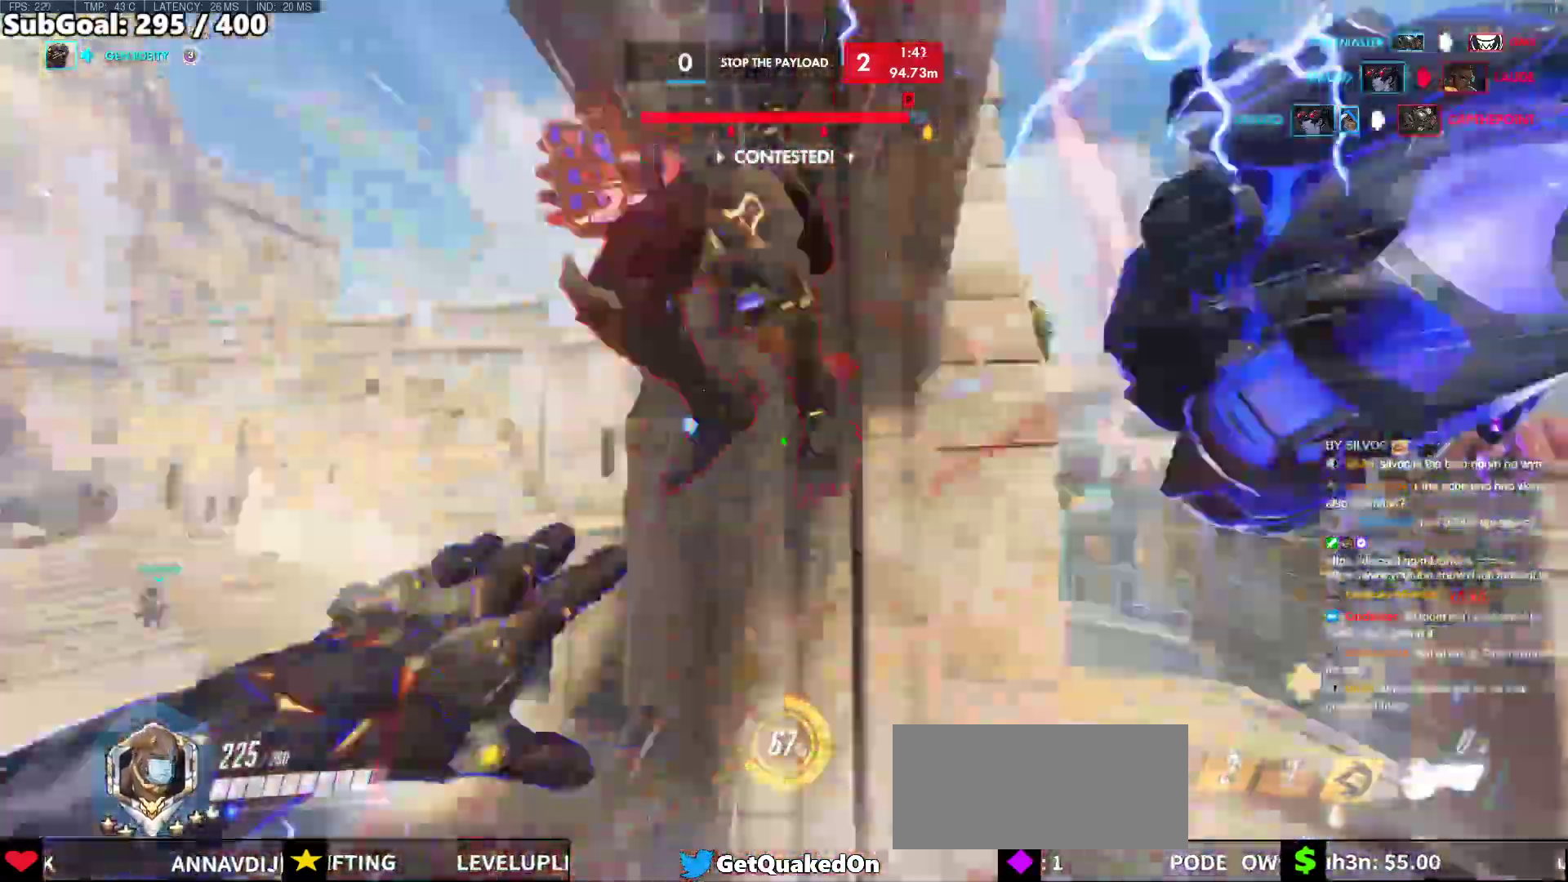
{"keys": ["w"], "mouse": [], "events": [[83, "w", "down"], [183, "d", "down"], [183, "w", "up"], [417, "w", "down"], [467, "d", "up"]]}
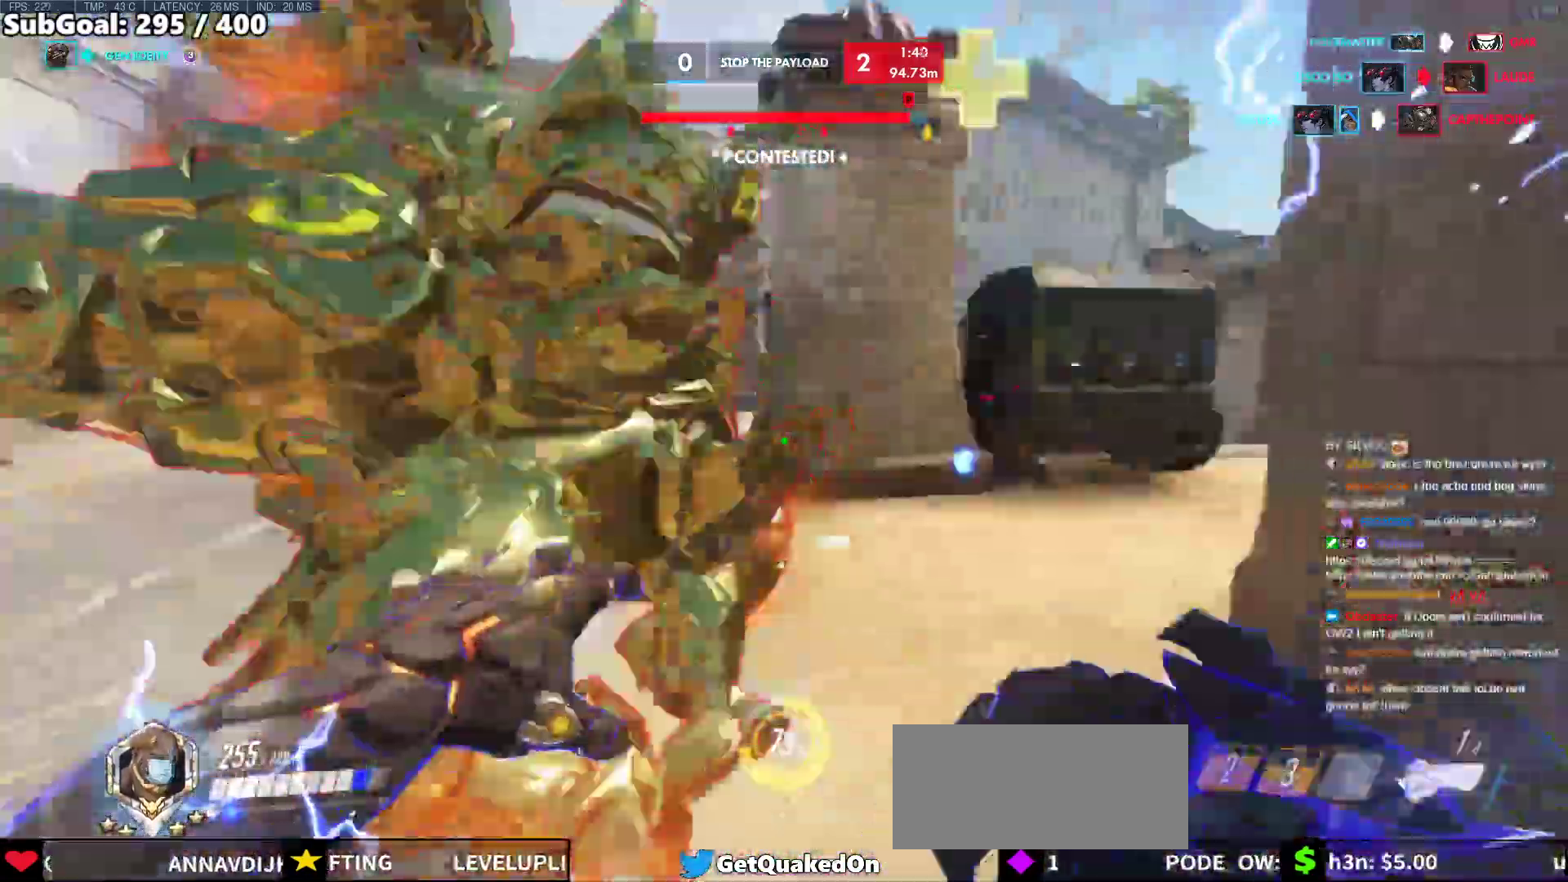
{"keys": ["d", "w"], "mouse": ["left"], "events": [[50, "space", "down"], [150, "a", "down"], [200, "space", "up"], [283, "a", "up"], [333, "mouse_left", "down"], [383, "d", "down"]]}
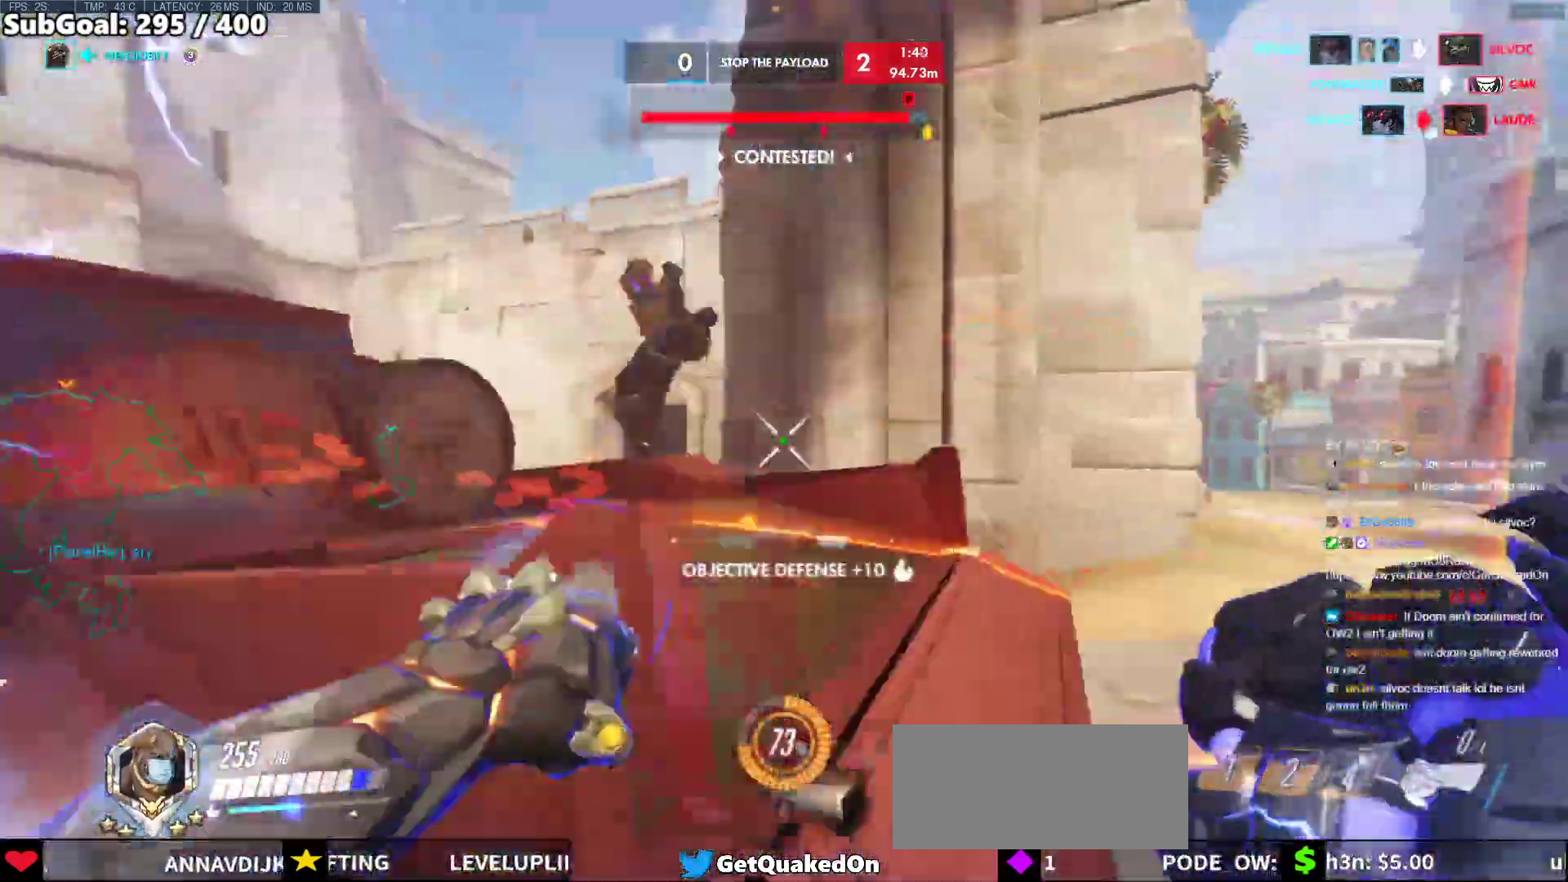
{"keys": ["d", "melee", "w"], "mouse": ["left"], "events": [[17, "w", "up"], [67, "mouse_left", "up"], [217, "mouse_left", "down"], [217, "w", "down"], [267, "space", "down"], [350, "d", "up"], [450, "d", "down"], [450, "space", "up"], [500, "melee", "down"]]}
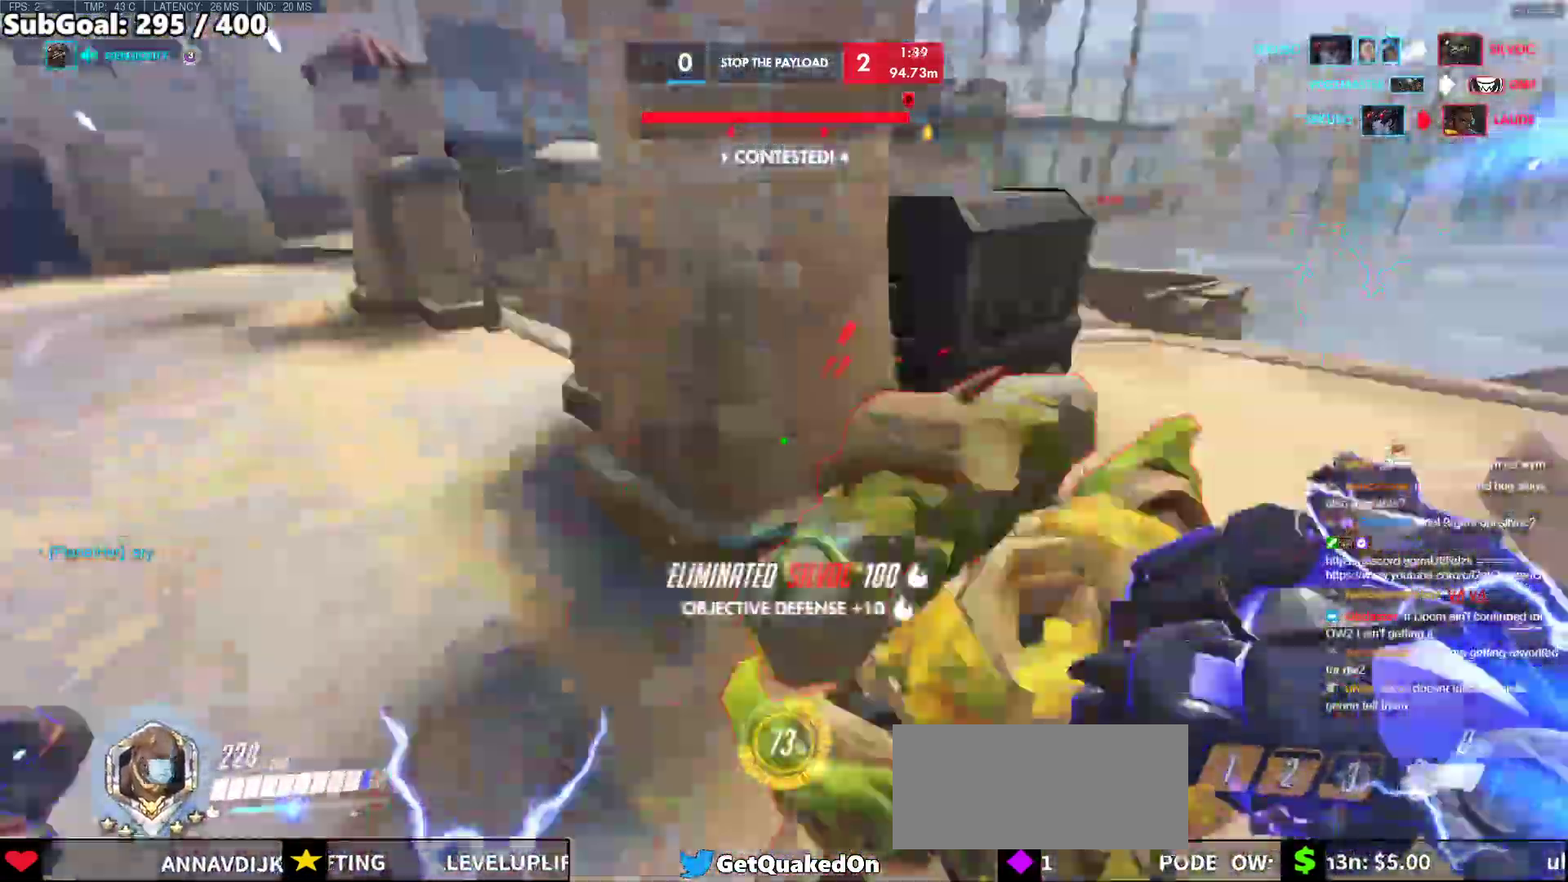
{"keys": ["a"], "mouse": ["left"], "events": [[83, "a", "down"], [83, "d", "up"], [133, "melee", "up"], [133, "mouse_left", "up"], [183, "w", "up"], [417, "mouse_left", "down"]]}
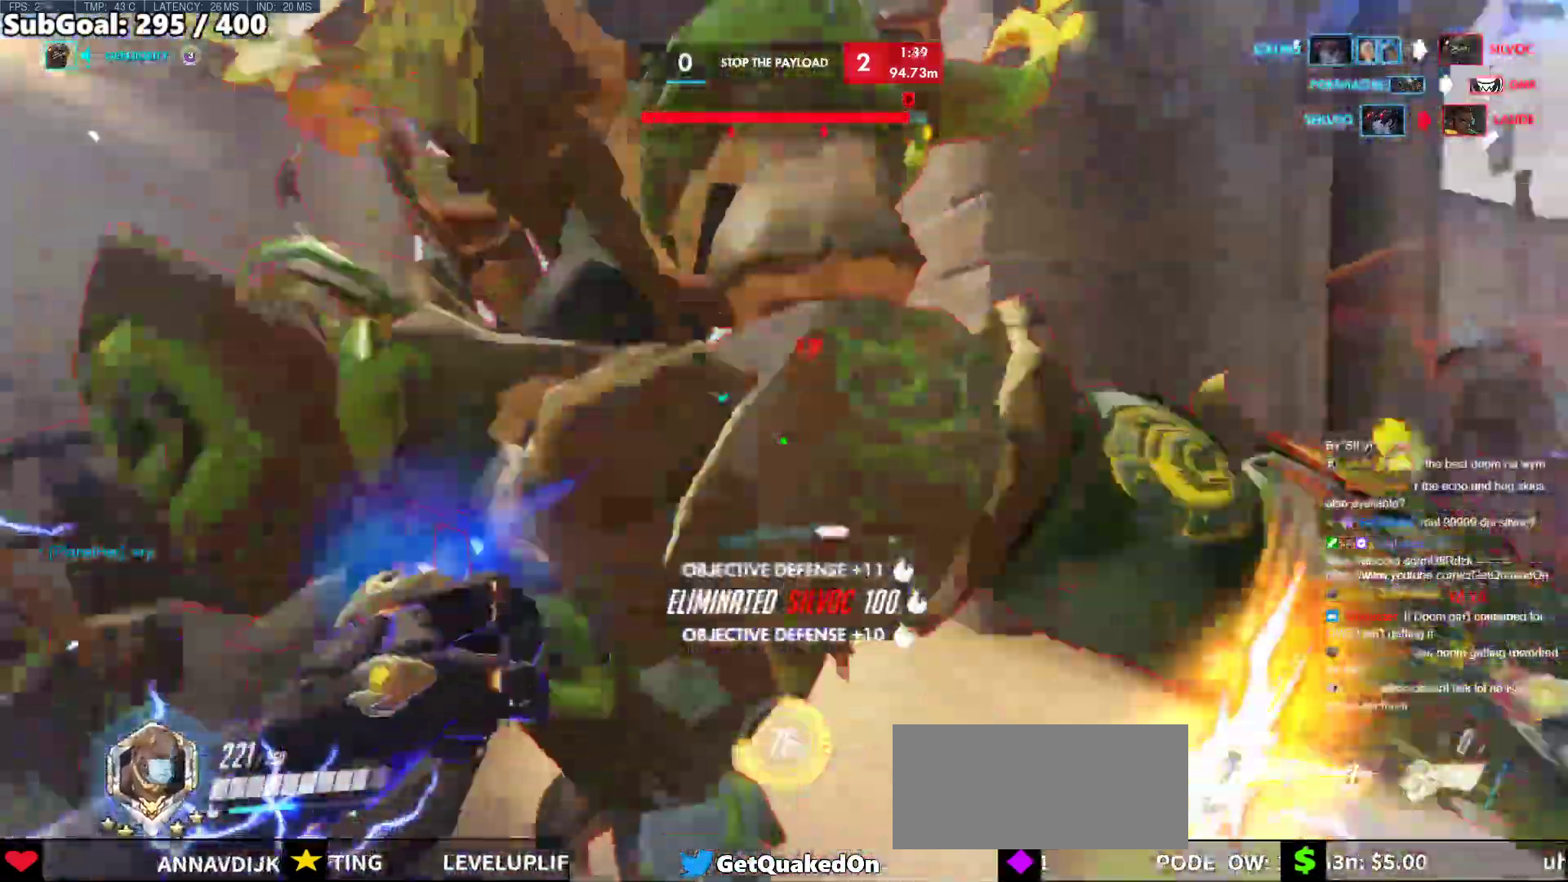
{"keys": ["a", "shift"], "mouse": ["left"], "events": [[250, "space", "down"], [300, "shift", "down"], [383, "space", "up"], [433, "shift", "up"], [433, "space", "down"], [483, "shift", "down"], [483, "space", "up"]]}
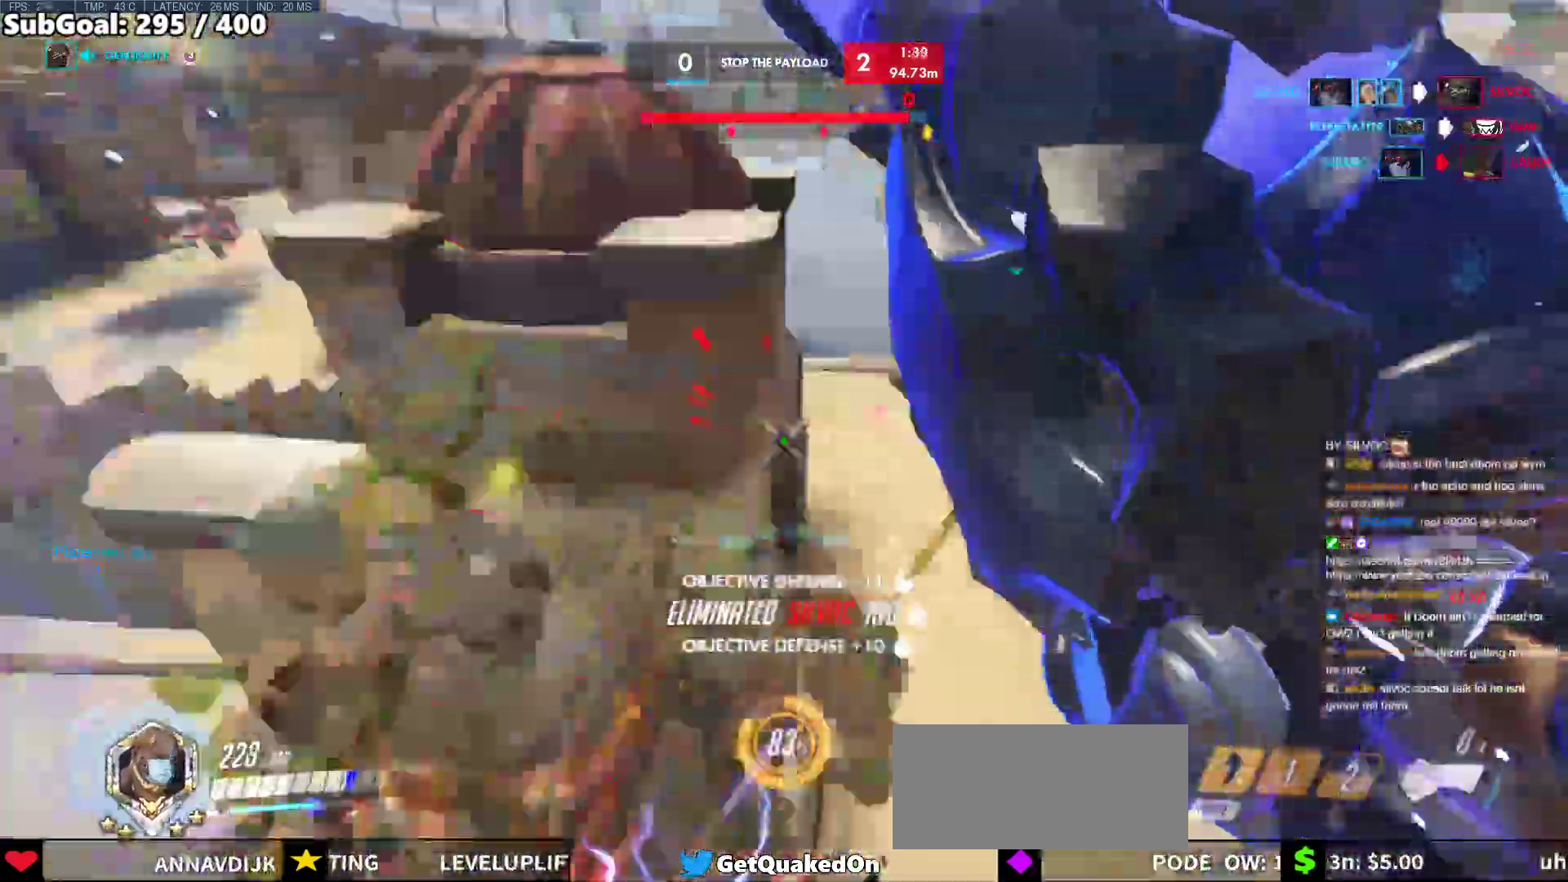
{"keys": ["a", "w"], "mouse": [], "events": [[17, "space", "down"], [67, "mouse_left", "up"], [67, "shift", "up"], [117, "space", "up"], [117, "w", "down"], [267, "a", "up"], [450, "a", "down"]]}
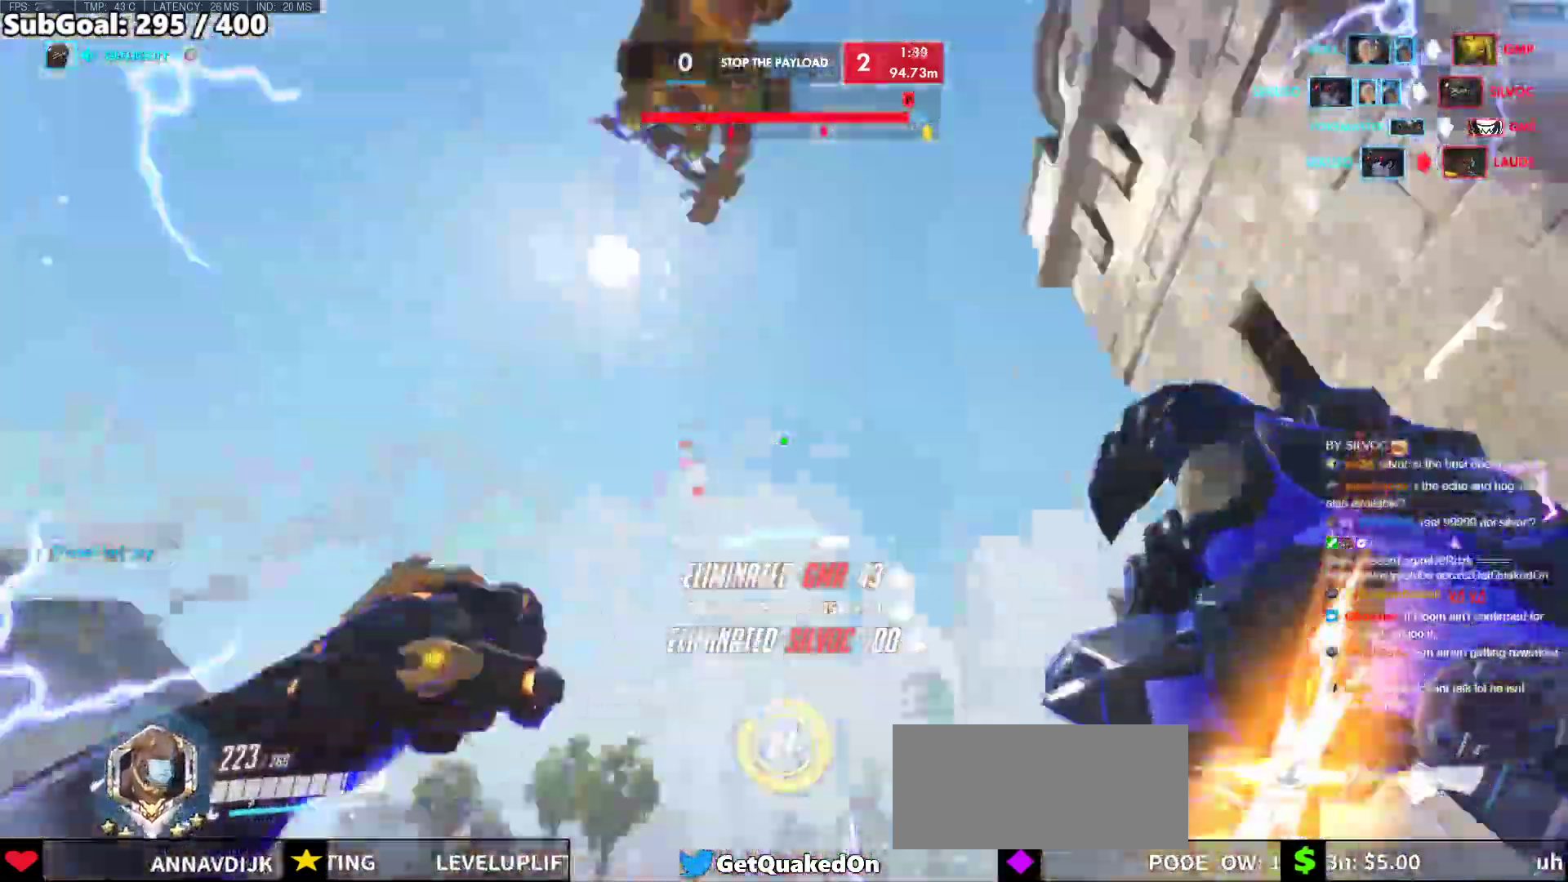
{"keys": ["a", "w"], "mouse": [], "events": [[50, "w", "up"], [367, "w", "down"]]}
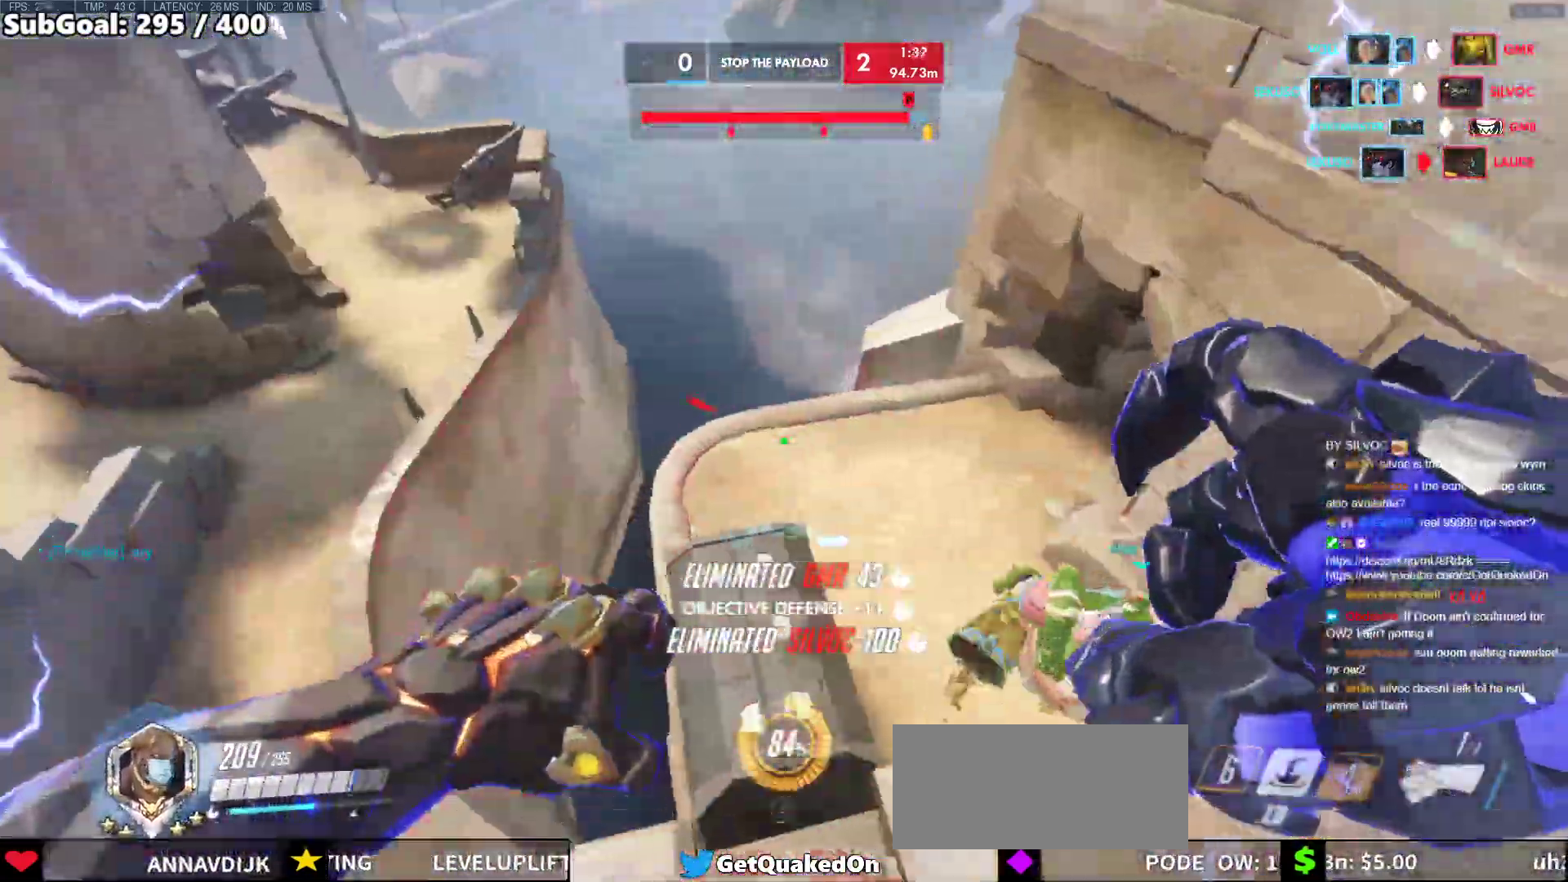
{"keys": ["a"], "mouse": [], "events": [[200, "mouse_left", "down"], [333, "mouse_left", "up"], [383, "w", "up"]]}
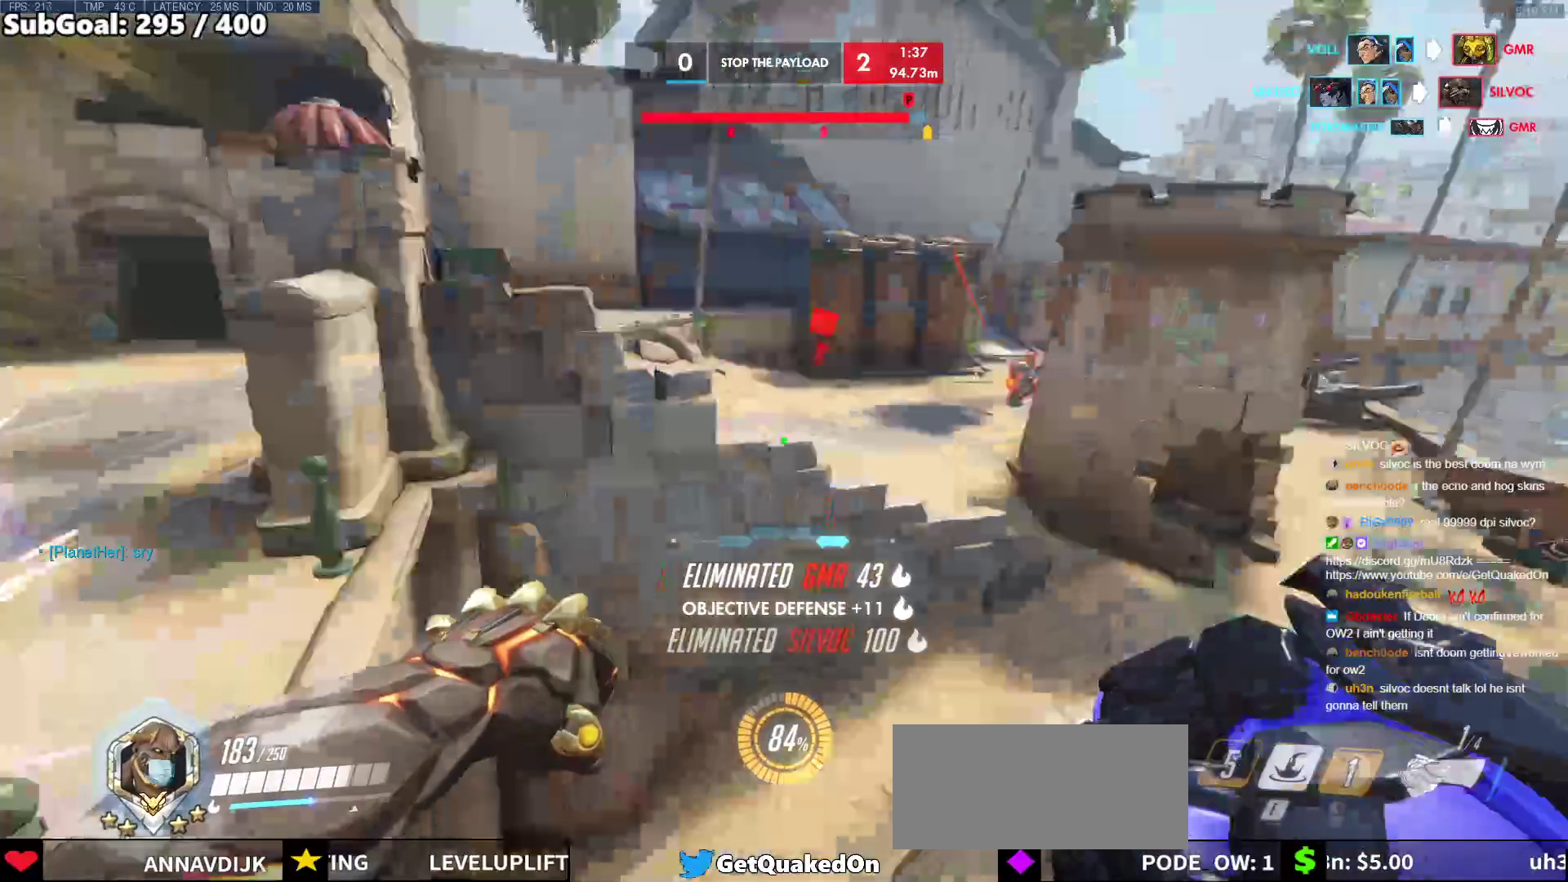
{"keys": [], "mouse": [], "events": [[33, "e", "down"], [33, "w", "down"], [117, "a", "up"], [117, "e", "up"], [167, "a", "down"], [500, "a", "up"], [500, "w", "up"]]}
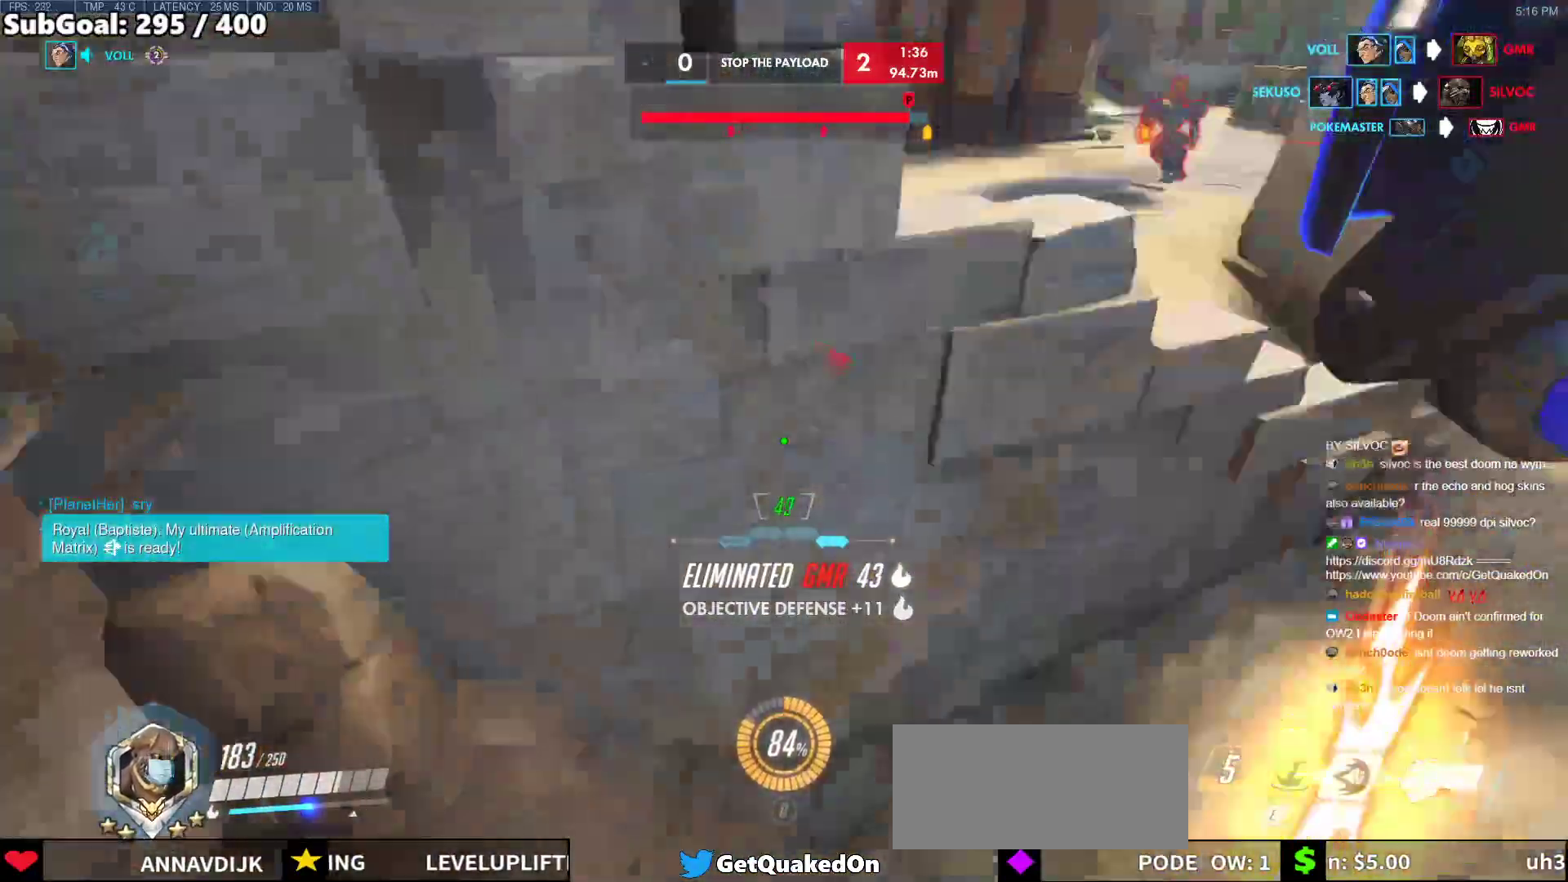
{"keys": ["a", "w"], "mouse": ["left"], "events": [[183, "w", "down"], [233, "a", "down"], [467, "mouse_left", "down"]]}
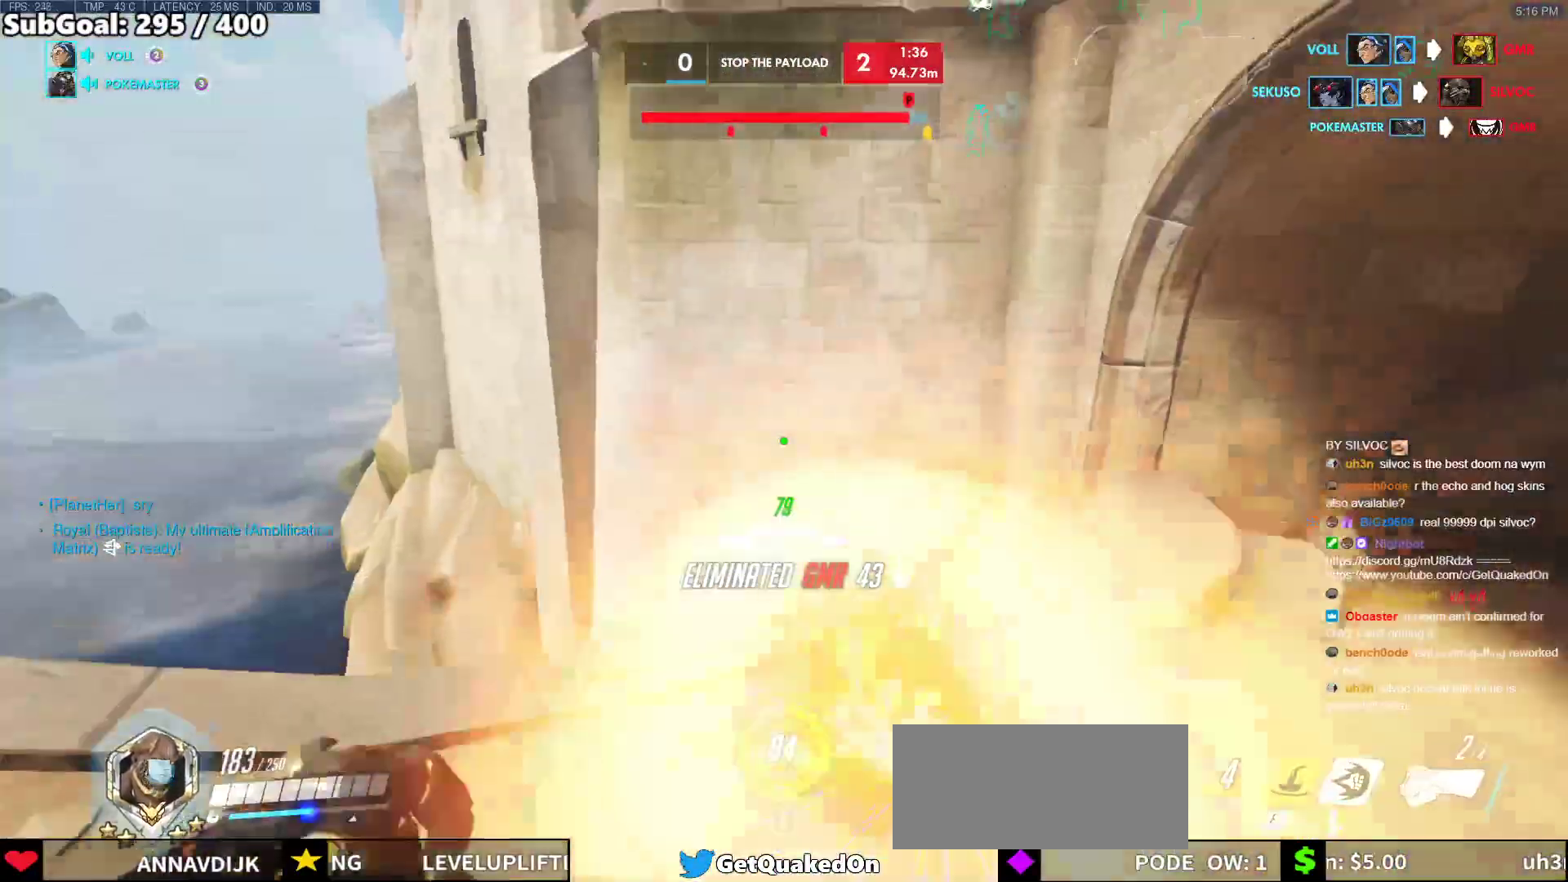
{"keys": ["space", "w"], "mouse": [], "events": [[100, "mouse_right", "down"], [200, "a", "up"], [200, "mouse_left", "up"], [300, "mouse_right", "up"], [433, "space", "down"]]}
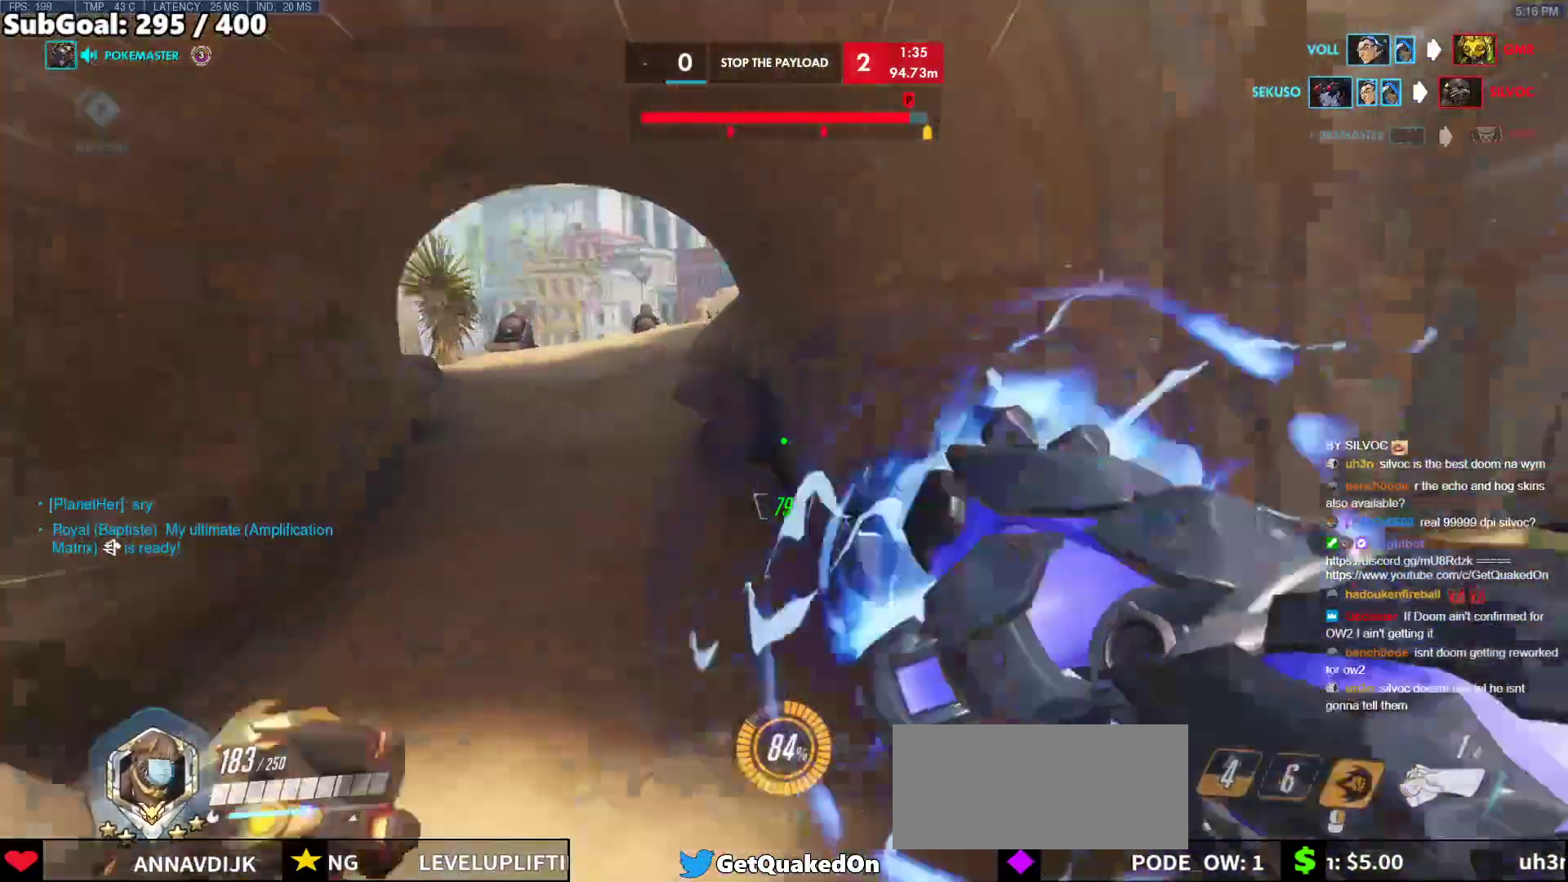
{"keys": ["a", "s"], "mouse": [], "events": [[17, "space", "up"], [400, "w", "up"], [500, "a", "down"], [500, "s", "down"]]}
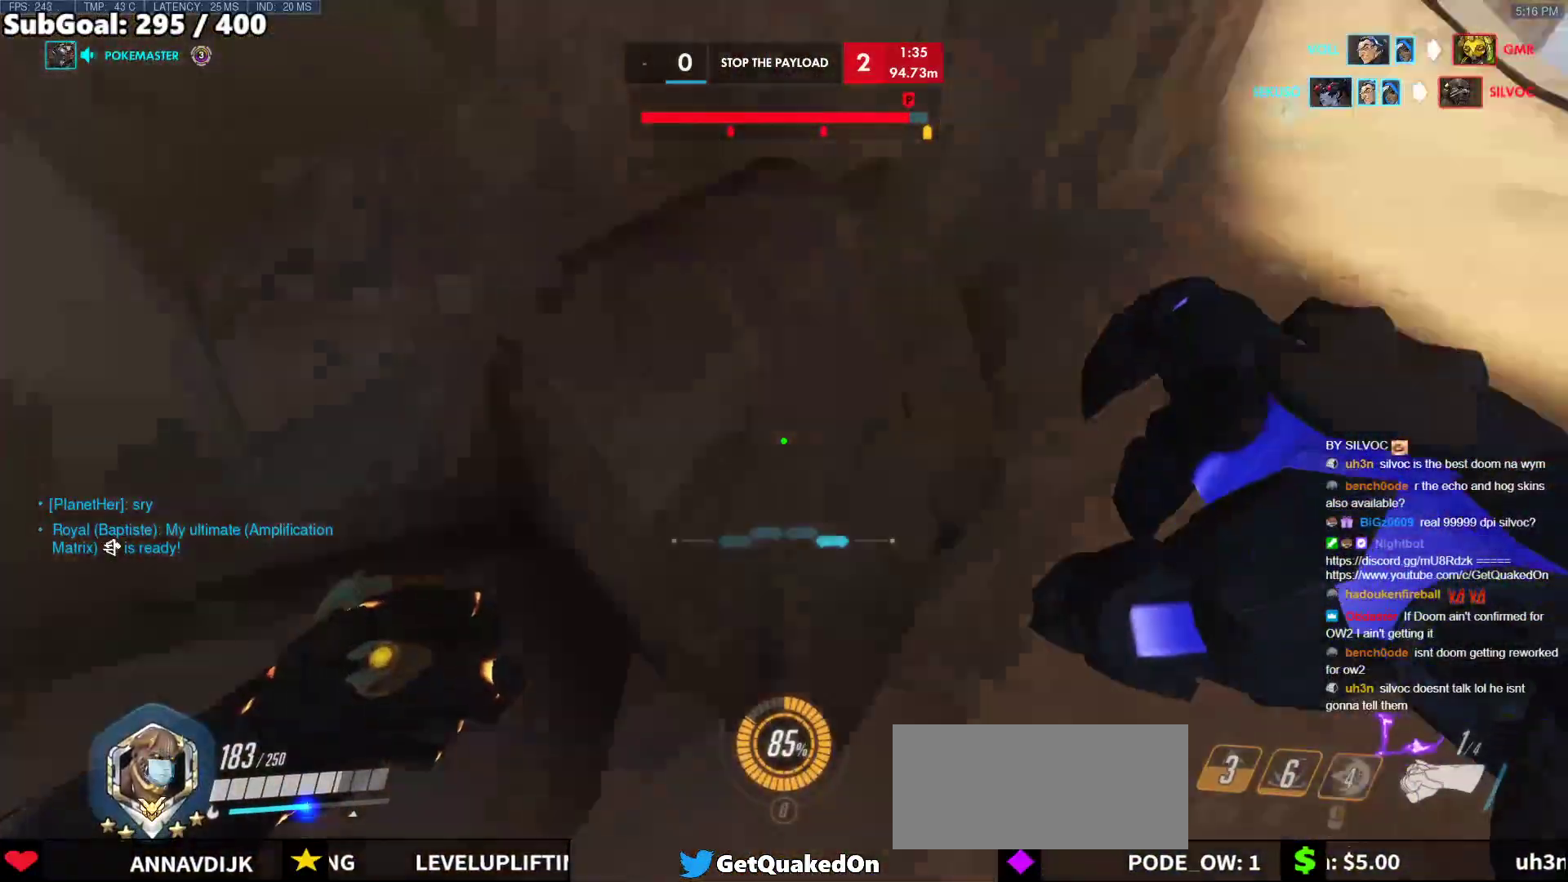
{"keys": ["a"], "mouse": [], "events": [[50, "space", "down"], [133, "space", "up"], [183, "s", "up"]]}
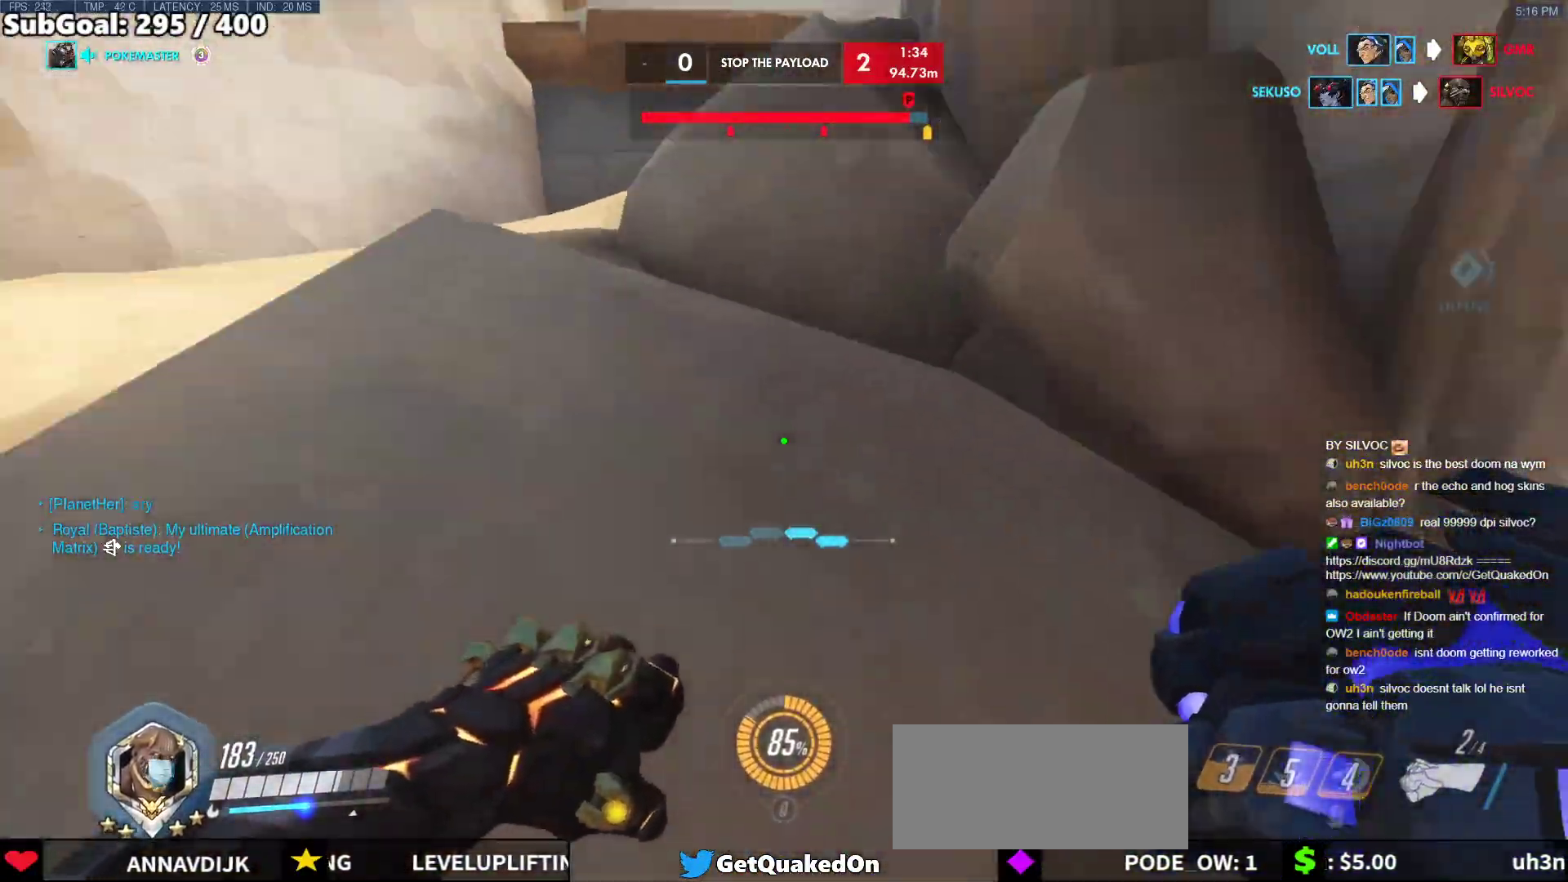
{"keys": ["a", "w"], "mouse": [], "events": [[250, "w", "down"]]}
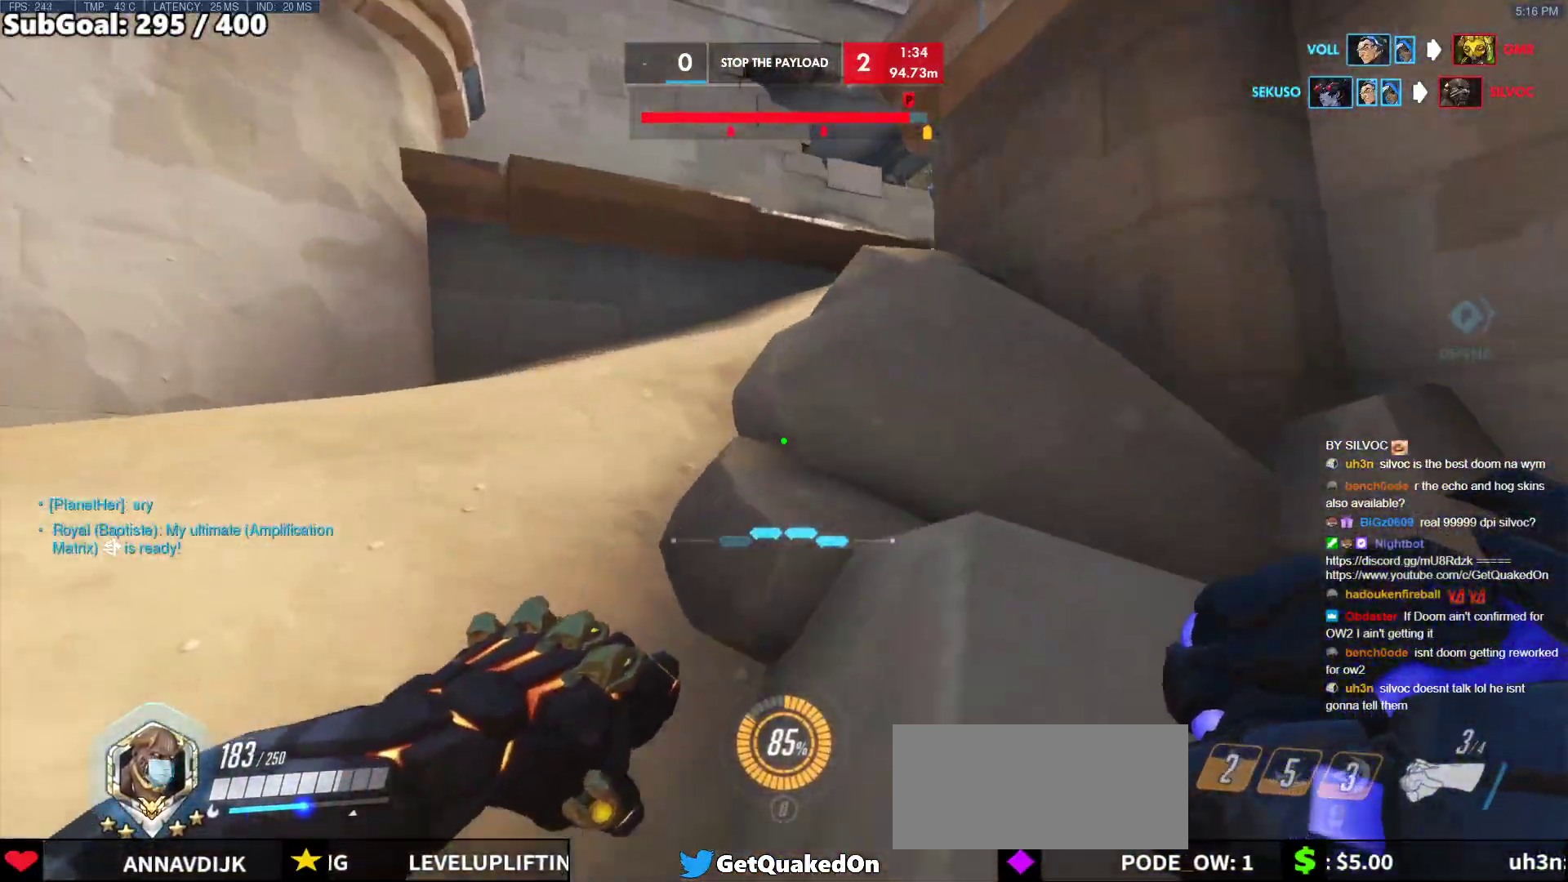
{"keys": ["a", "w"], "mouse": [], "events": []}
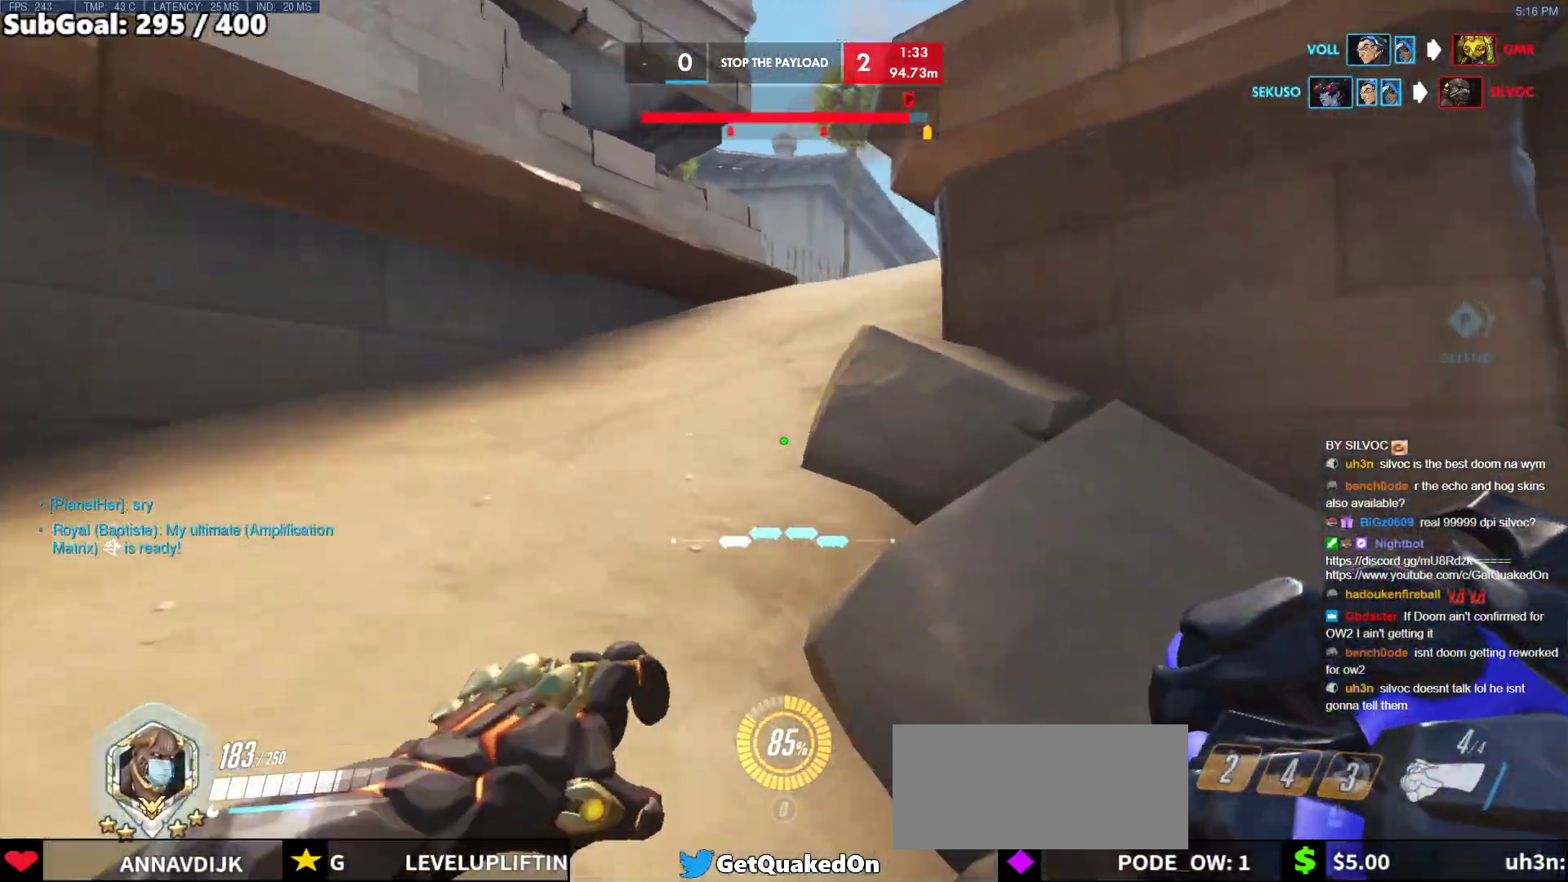
{"keys": ["a", "w"], "mouse": [], "events": [[33, "a", "up"], [33, "w", "up"], [417, "a", "down"], [417, "w", "down"]]}
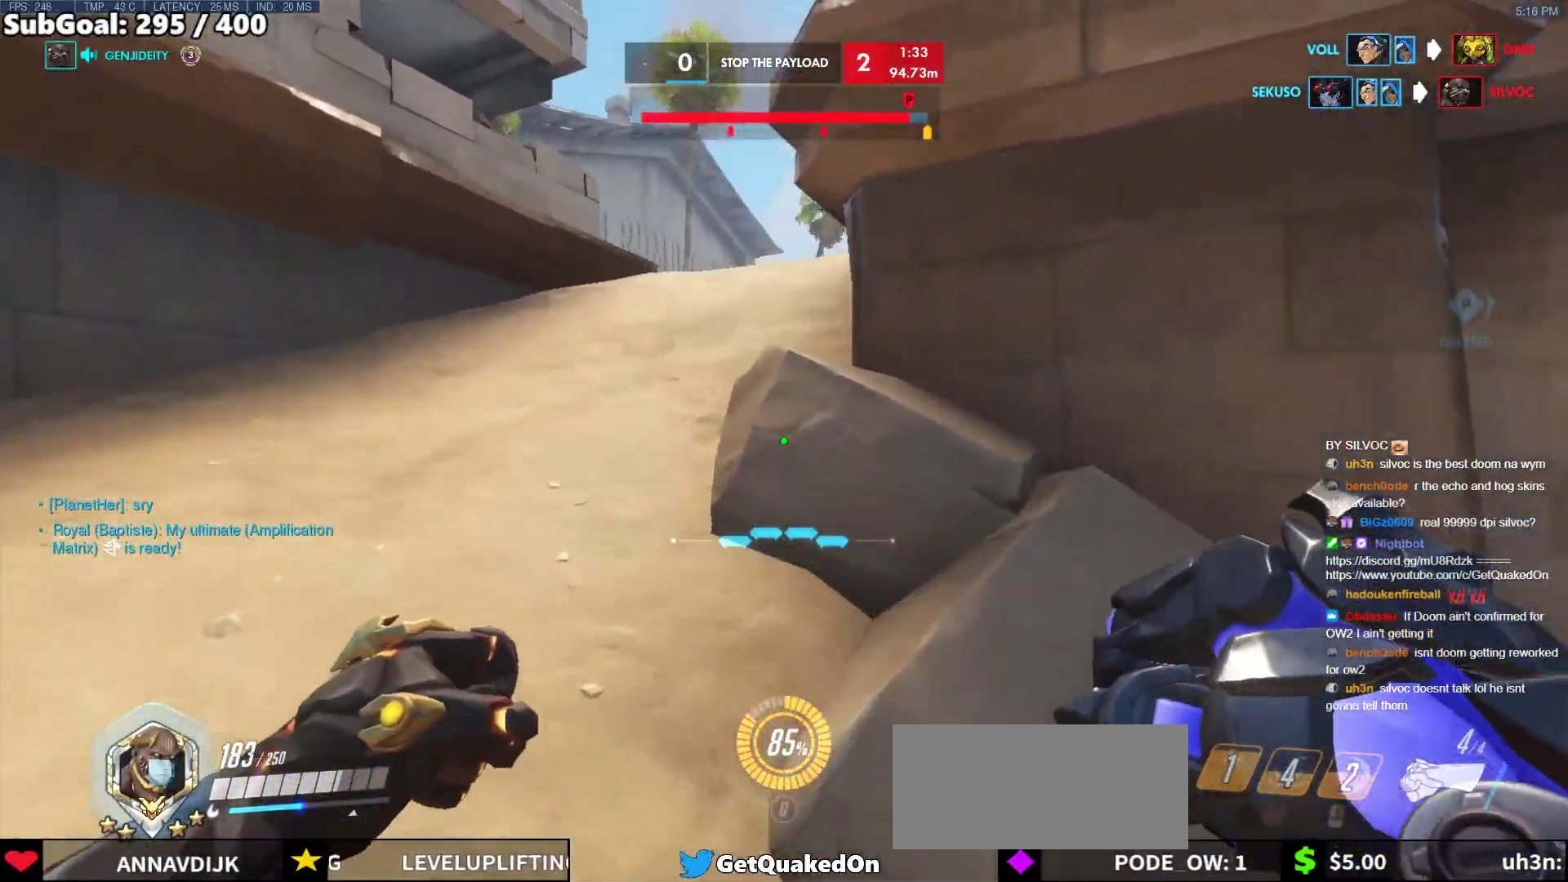
{"keys": [], "mouse": [], "events": [[17, "a", "up"], [17, "w", "up"]]}
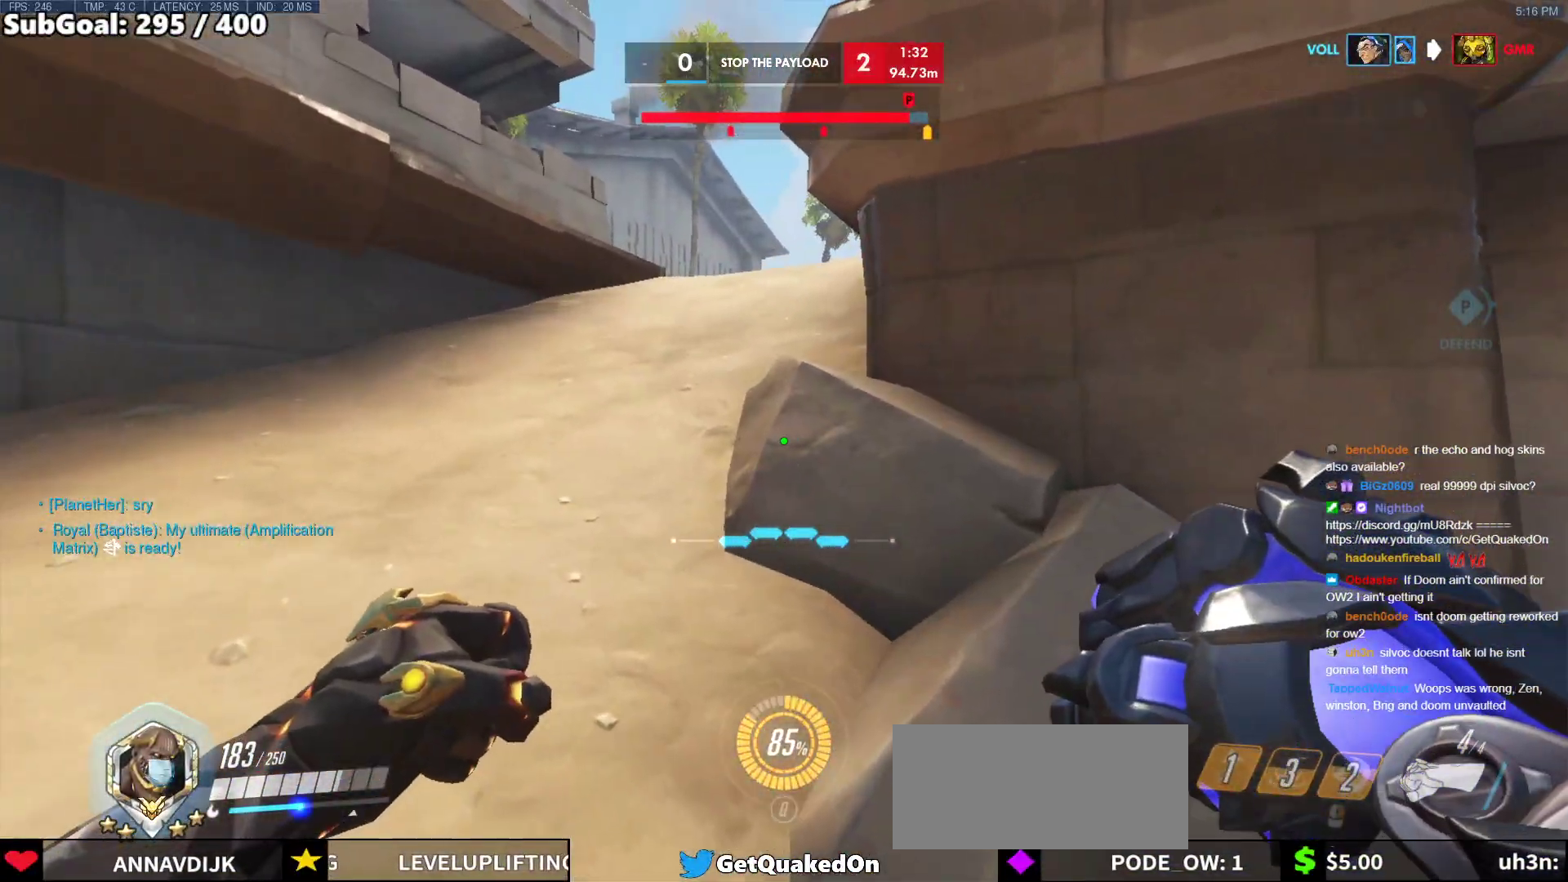
{"keys": [], "mouse": [], "events": [[117, "d", "down"], [217, "d", "up"], [350, "a", "down"], [500, "a", "up"]]}
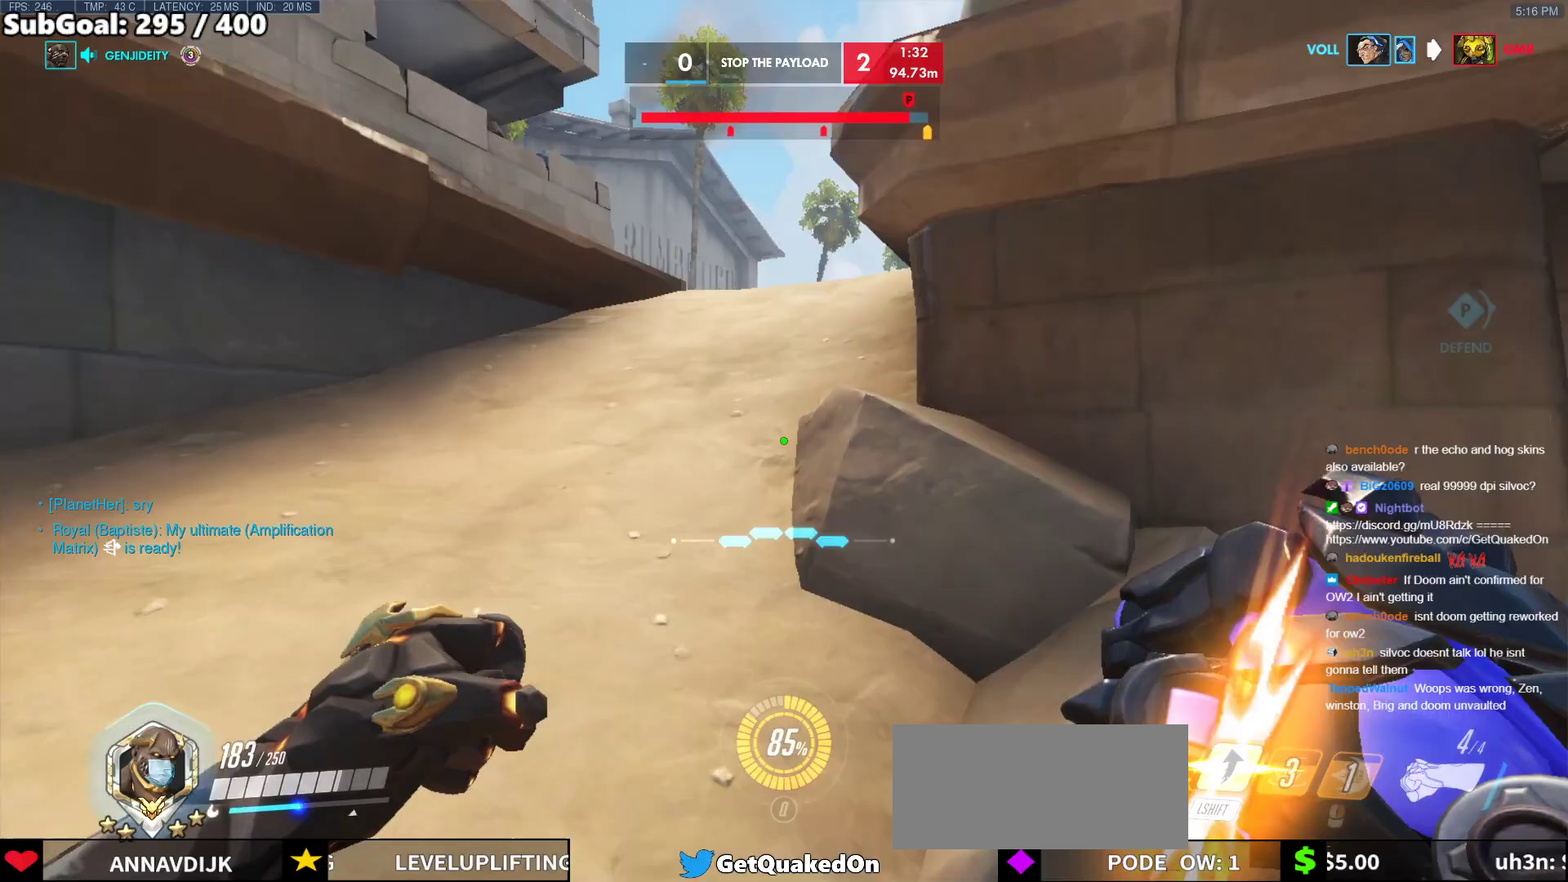
{"keys": ["d"], "mouse": [], "events": [[50, "d", "down"], [133, "ctrl", "down"], [183, "d", "up"], [267, "ctrl", "up"], [267, "d", "down"], [367, "a", "down"], [367, "ctrl", "down"], [367, "d", "up"], [467, "a", "up"], [467, "ctrl", "up"], [467, "d", "down"]]}
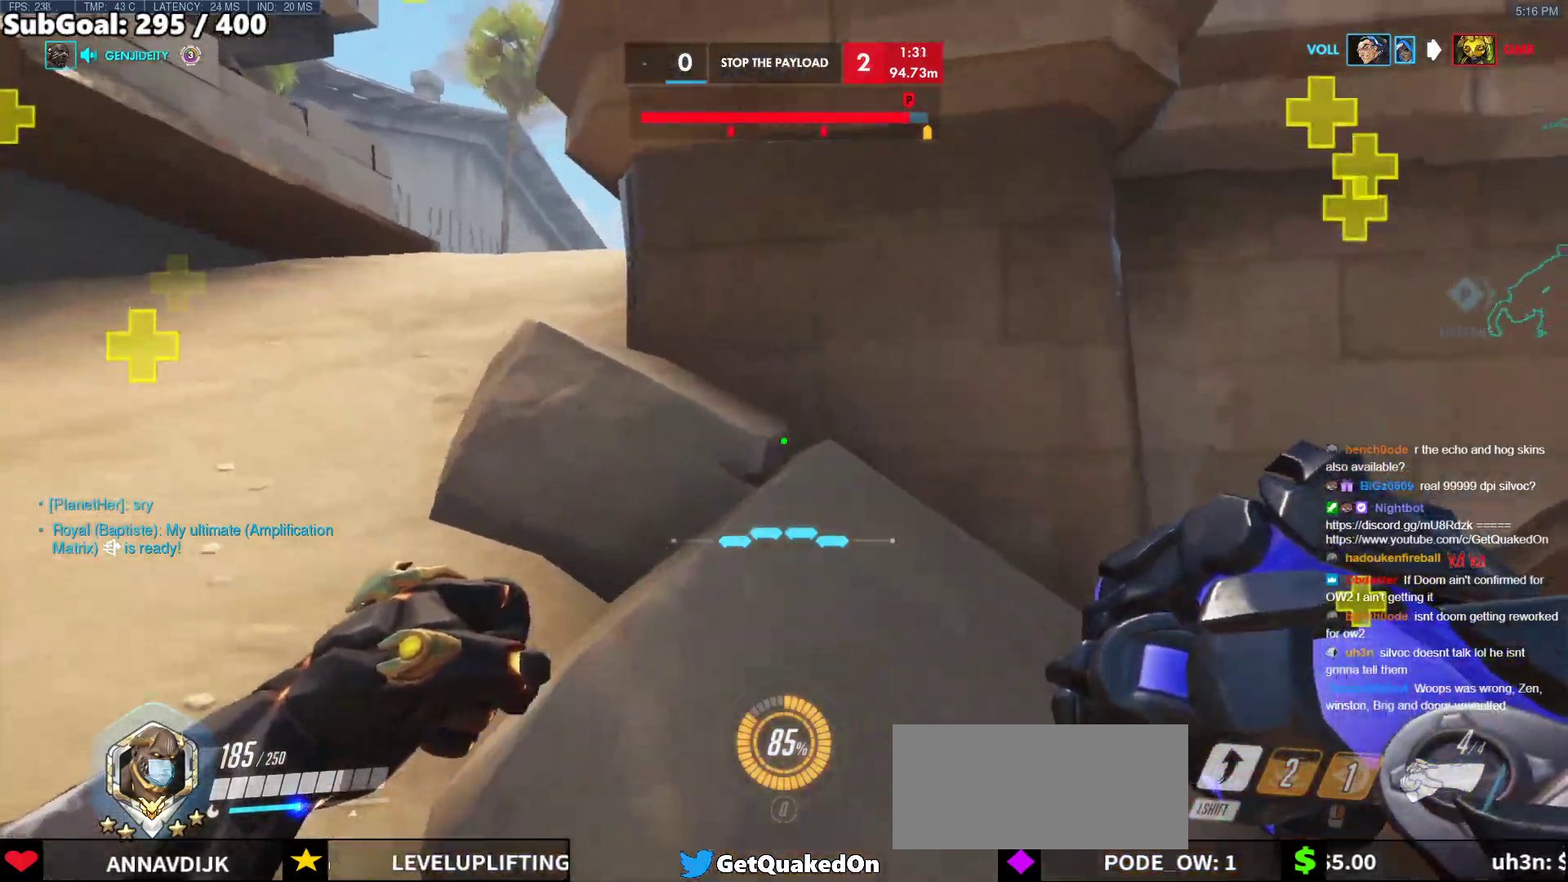
{"keys": ["d"], "mouse": [], "events": [[100, "a", "down"], [100, "ctrl", "down"], [100, "d", "up"], [200, "ctrl", "up"], [433, "a", "up"], [433, "d", "down"]]}
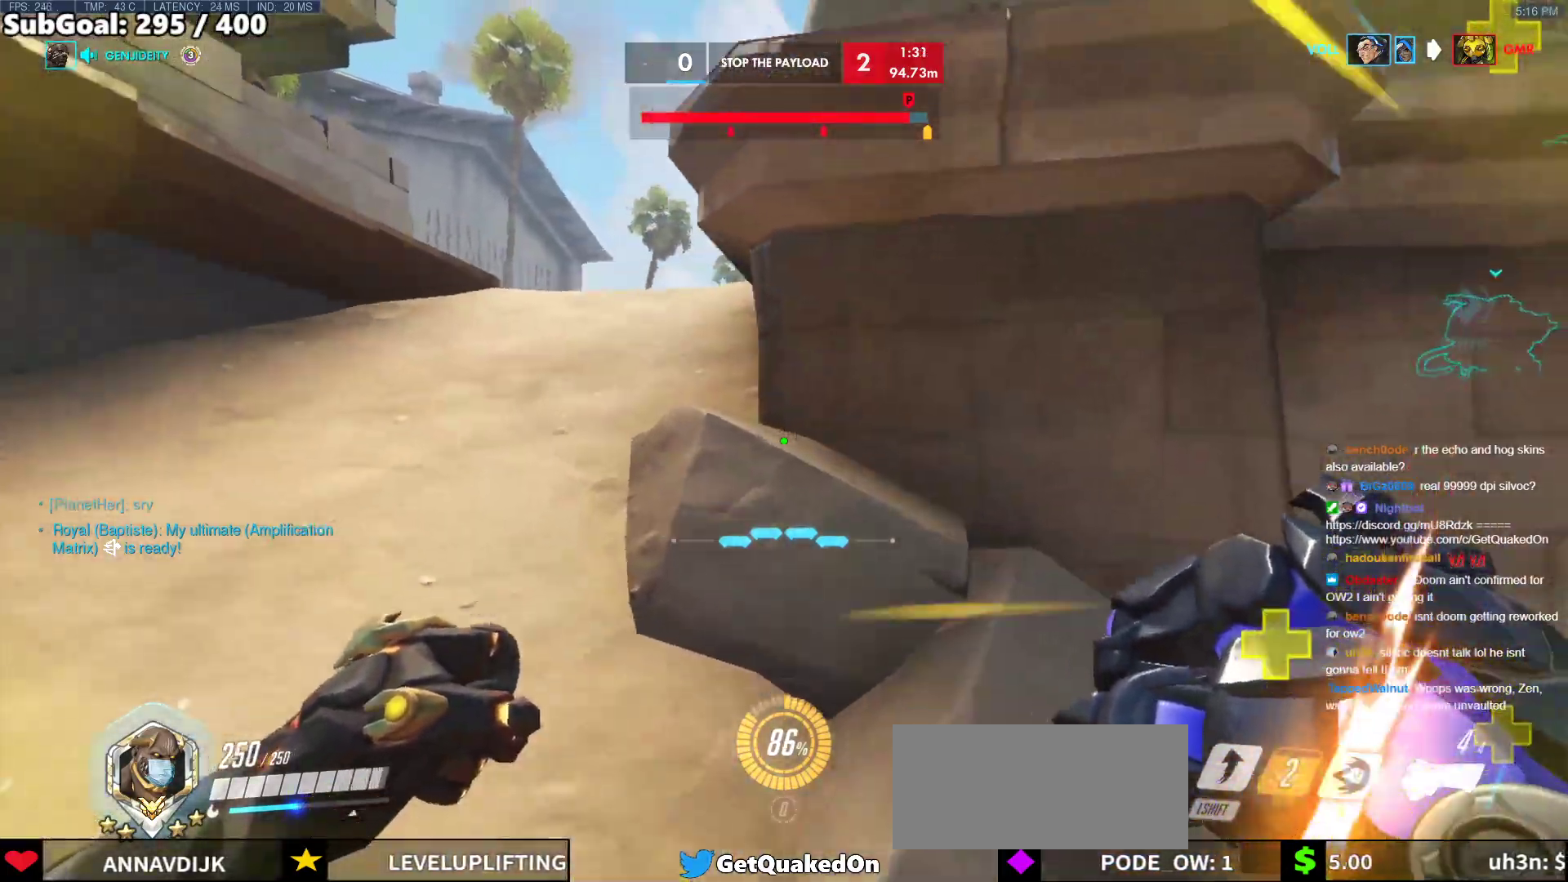
{"keys": ["d"], "mouse": [], "events": [[117, "ctrl", "down"], [167, "d", "up"], [217, "ctrl", "up"], [300, "a", "down"], [350, "ctrl", "down"], [400, "ctrl", "up"], [450, "a", "up"], [450, "d", "down"]]}
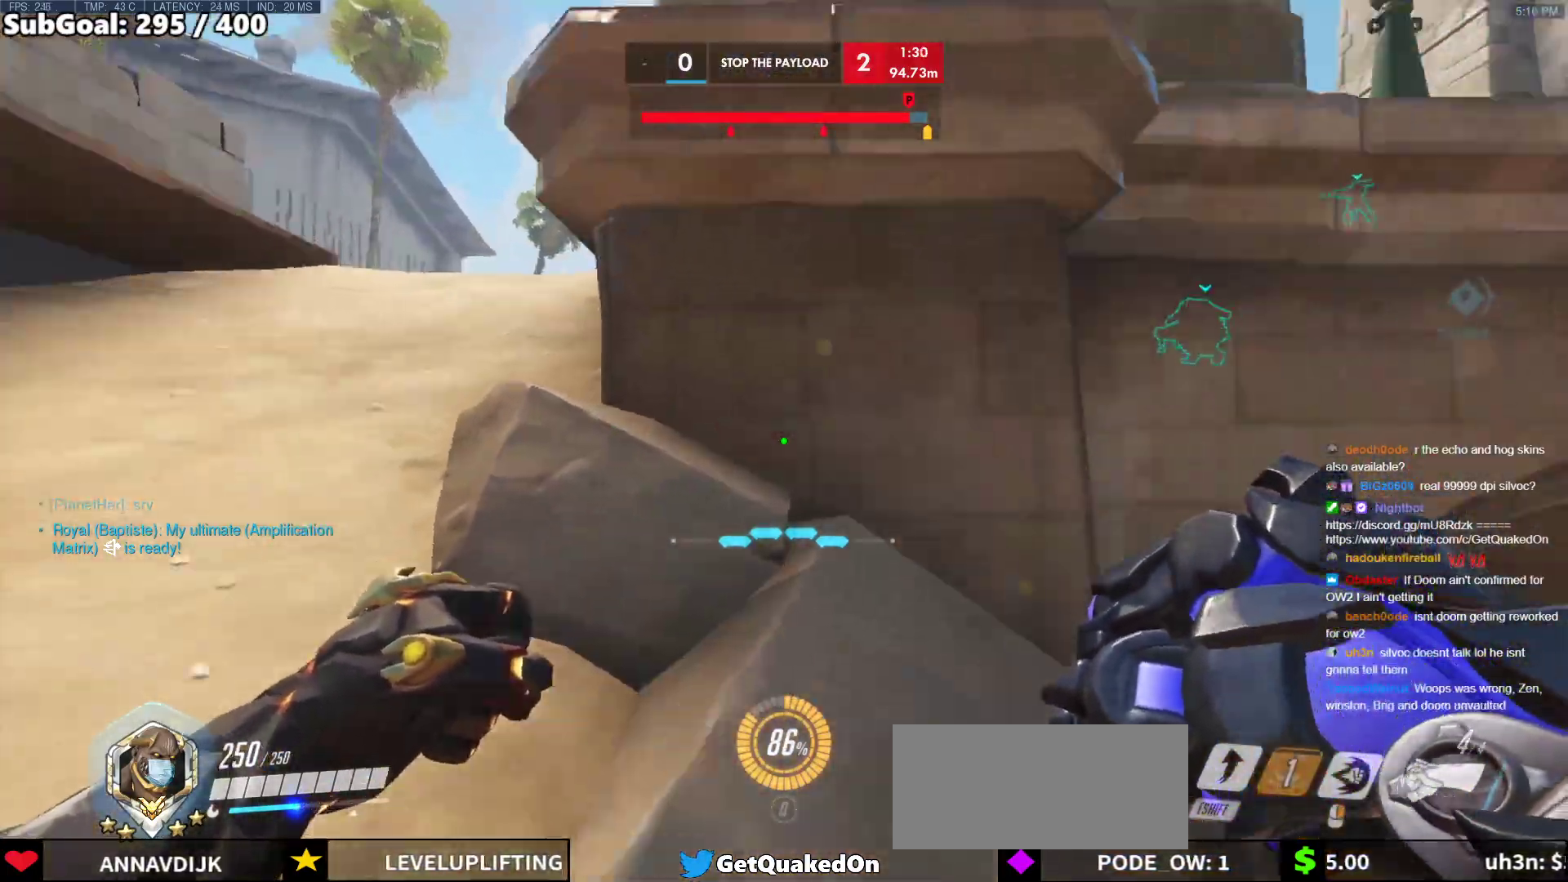
{"keys": [], "mouse": [], "events": [[50, "a", "down"], [50, "d", "up"], [50, "w", "down"], [83, "w", "up"], [267, "a", "up"]]}
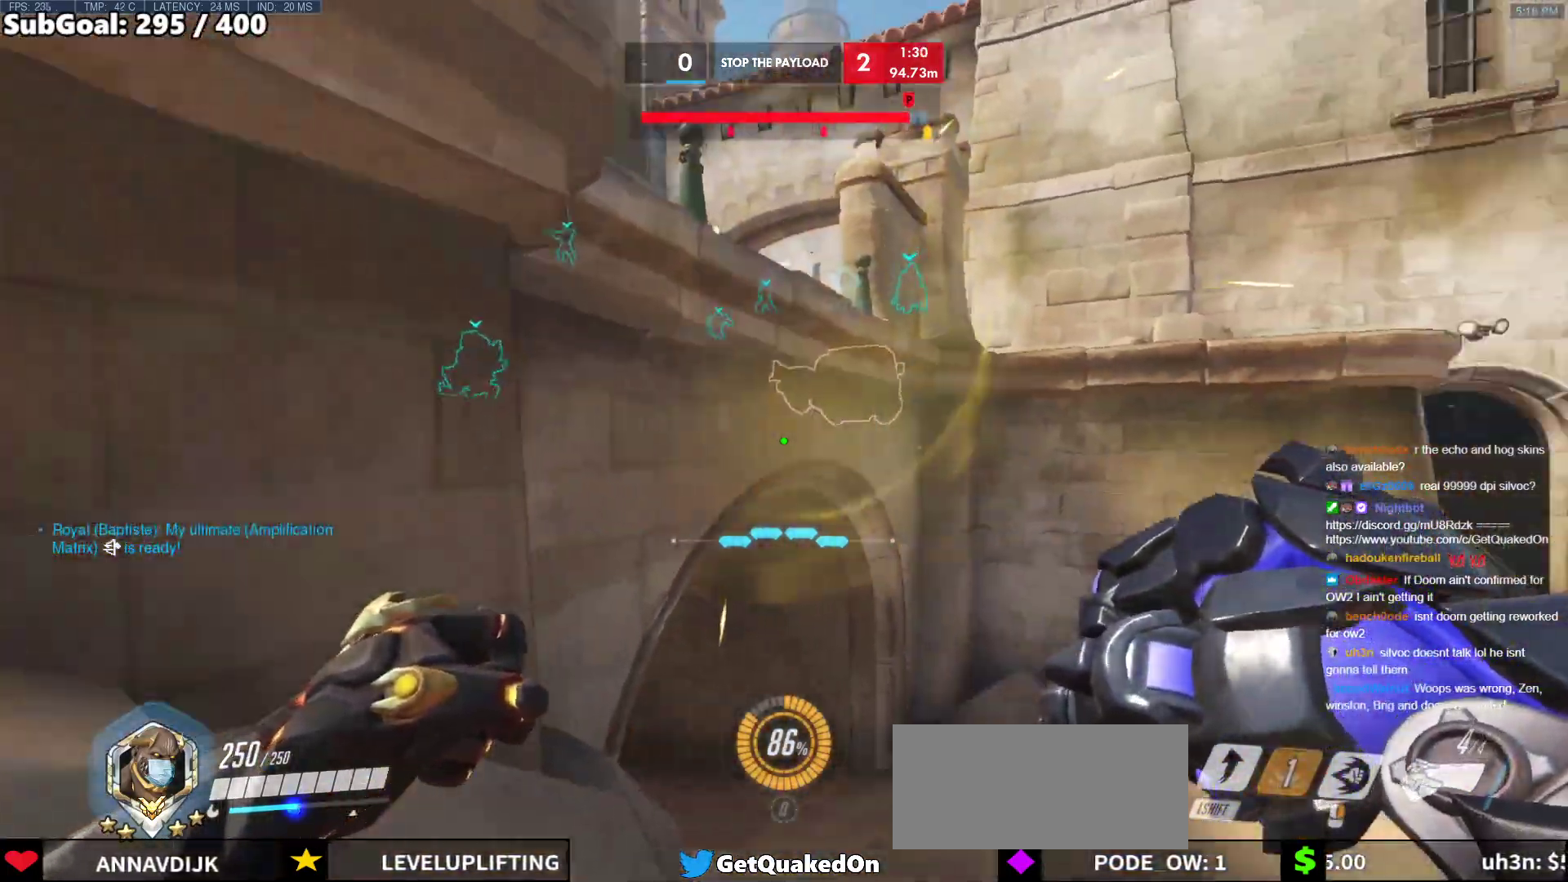
{"keys": ["w"], "mouse": ["left", "right"], "events": [[17, "d", "down"], [17, "w", "down"], [50, "space", "down"], [100, "mouse_right", "down"], [200, "d", "up"], [250, "space", "up"], [433, "mouse_left", "down"]]}
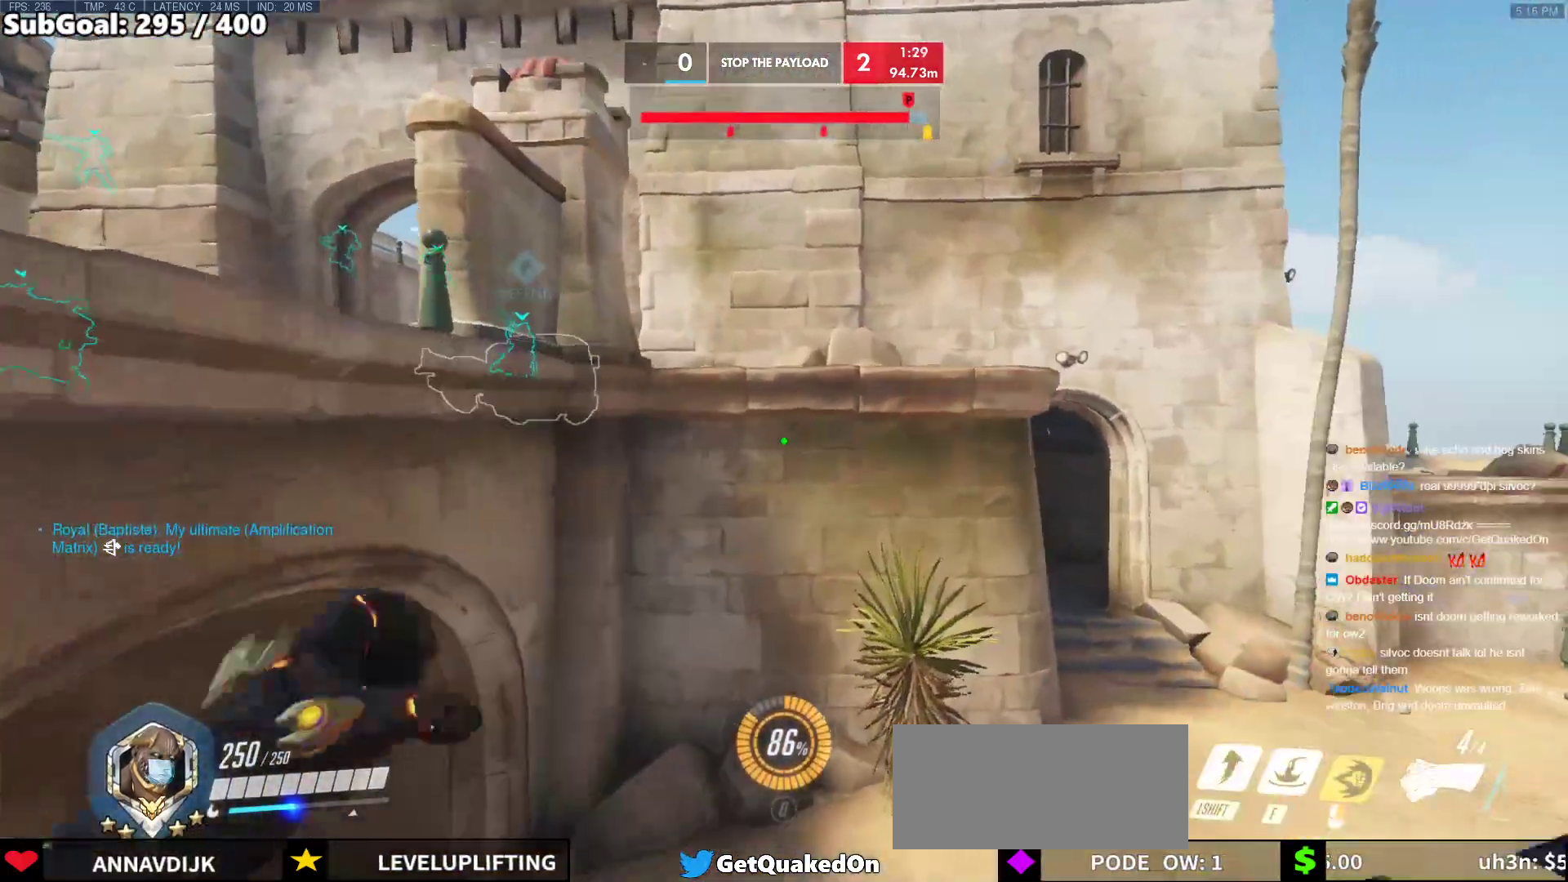
{"keys": ["a", "w"], "mouse": [], "events": [[33, "d", "down"], [33, "mouse_right", "up"], [67, "mouse_left", "up"], [117, "d", "up"], [267, "shift", "down"], [400, "shift", "up"], [450, "a", "down"]]}
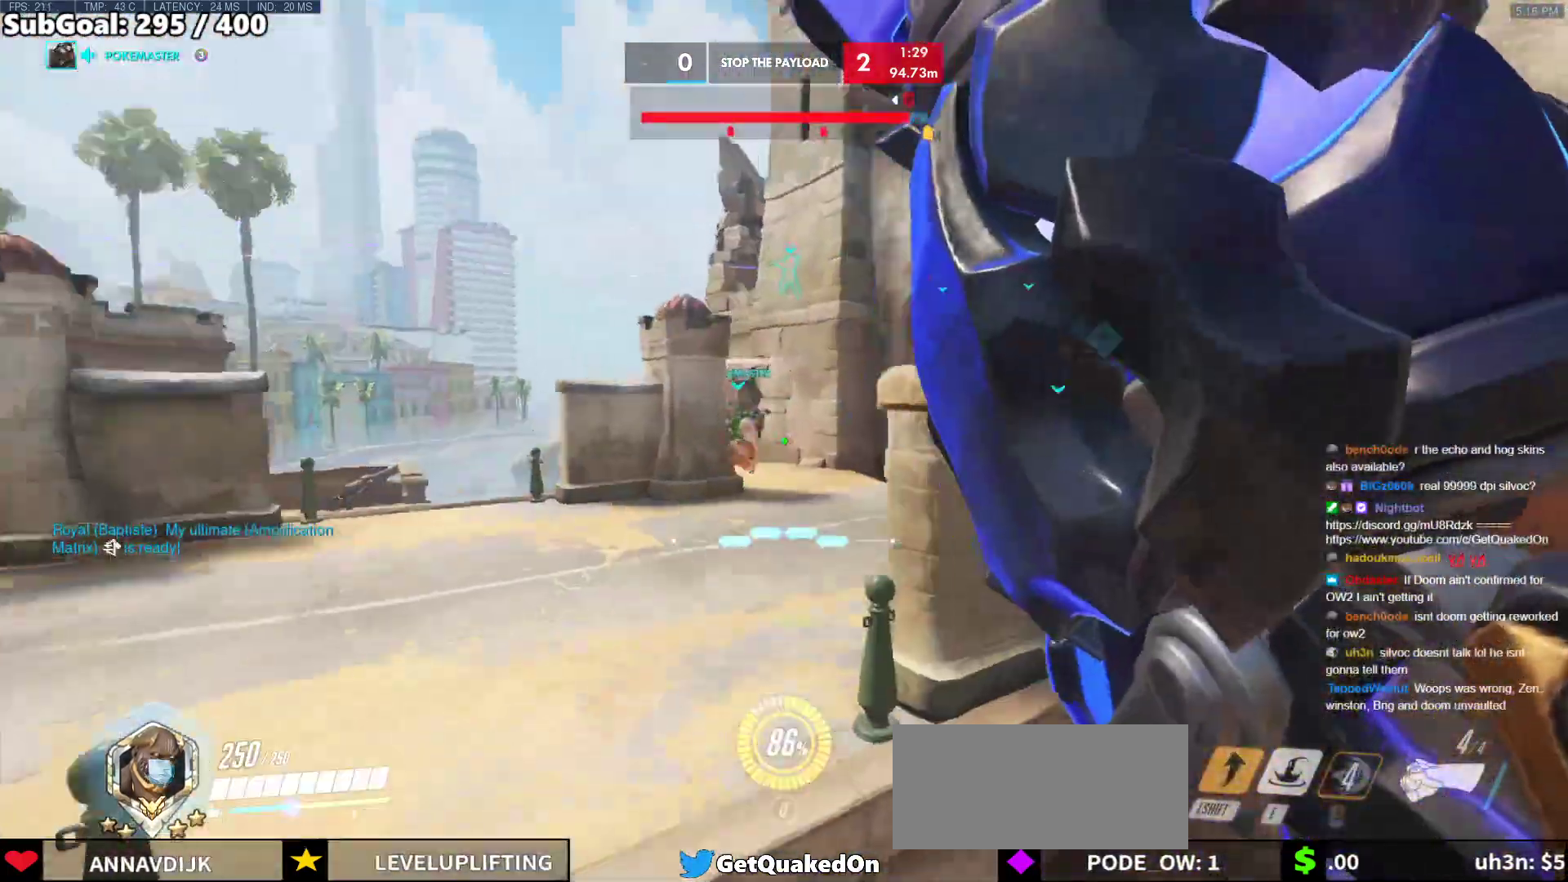
{"keys": ["a", "w"], "mouse": [], "events": []}
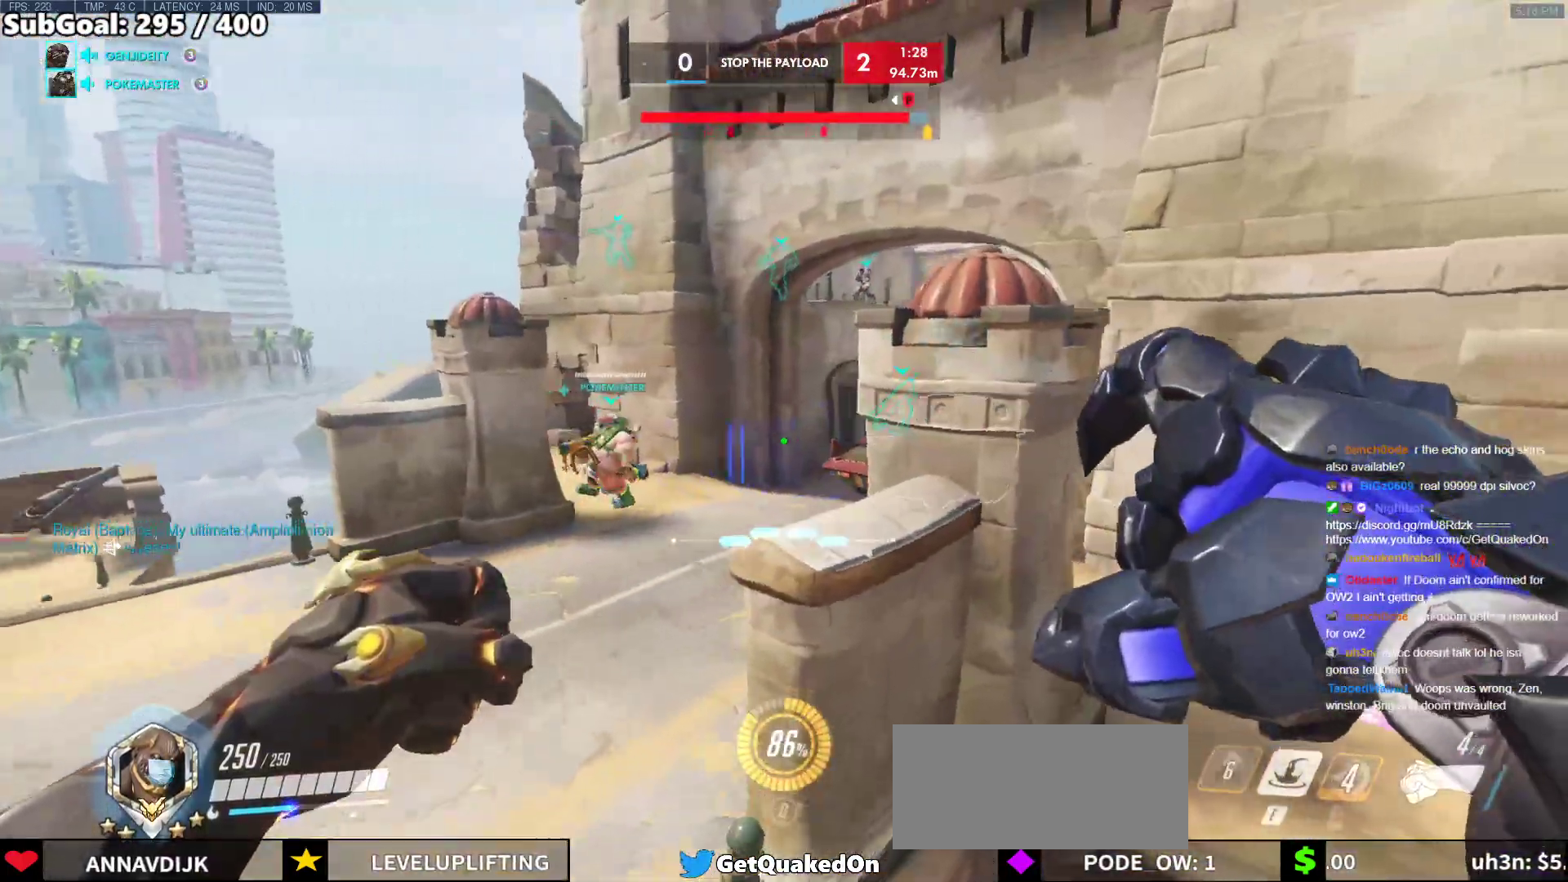
{"keys": ["w"], "mouse": [], "events": [[50, "e", "down"], [50, "mouse_left", "down"], [100, "a", "up"], [200, "mouse_left", "up"], [250, "e", "up"]]}